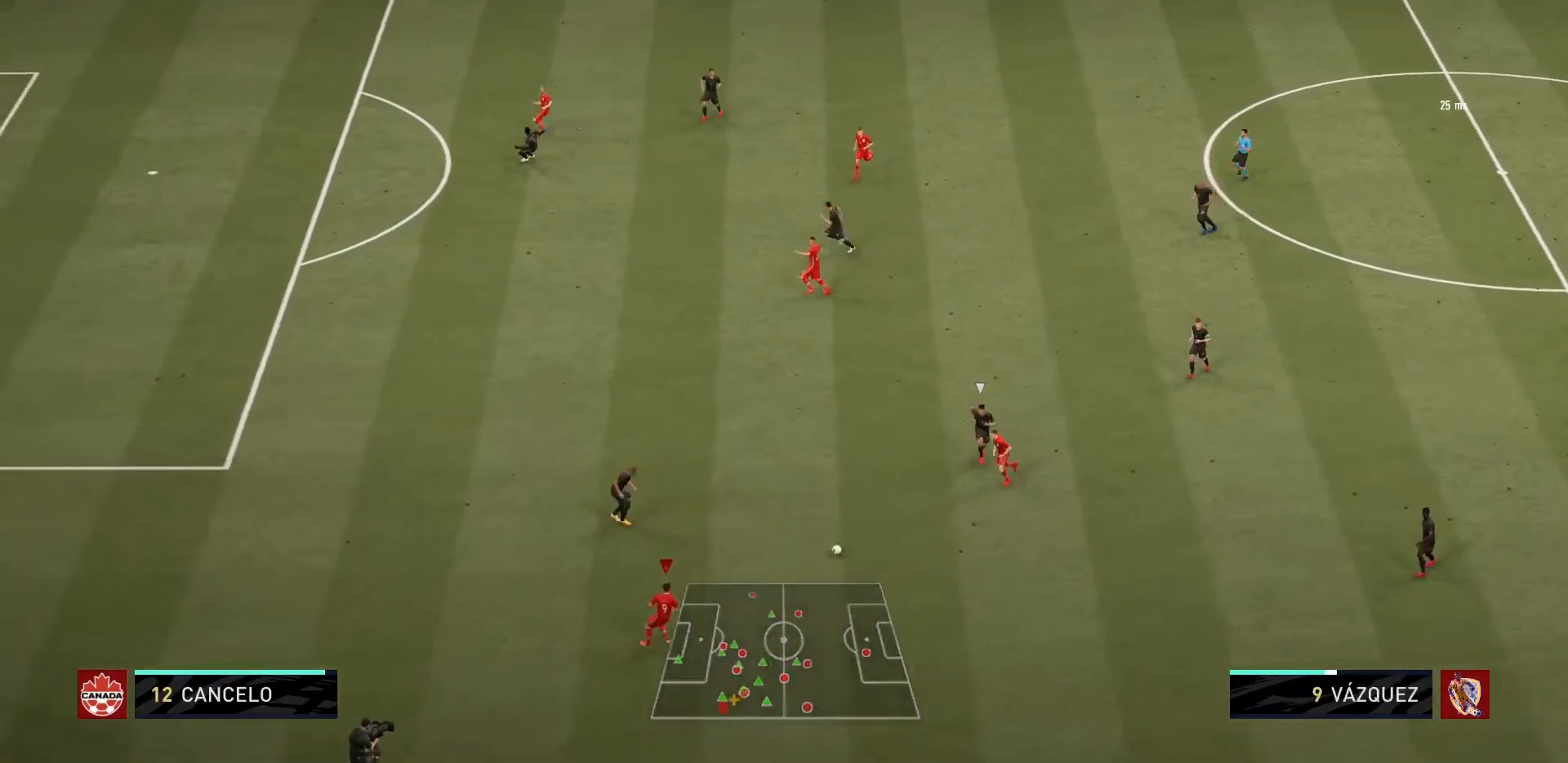
Gameplay with a controller (PlayStation layout); each line is a JSON object with the inputs held at the frame after it. "events" lists button and stick changes between this image and that frame as [ms after this image, input, new state], when the widget could be followed in between. Not read: L3 R3.
{"buttons": [], "left_stick": "up", "right_stick": "center", "events": [[367, "left_stick", "up-right"], [433, "left_stick", "up"]]}
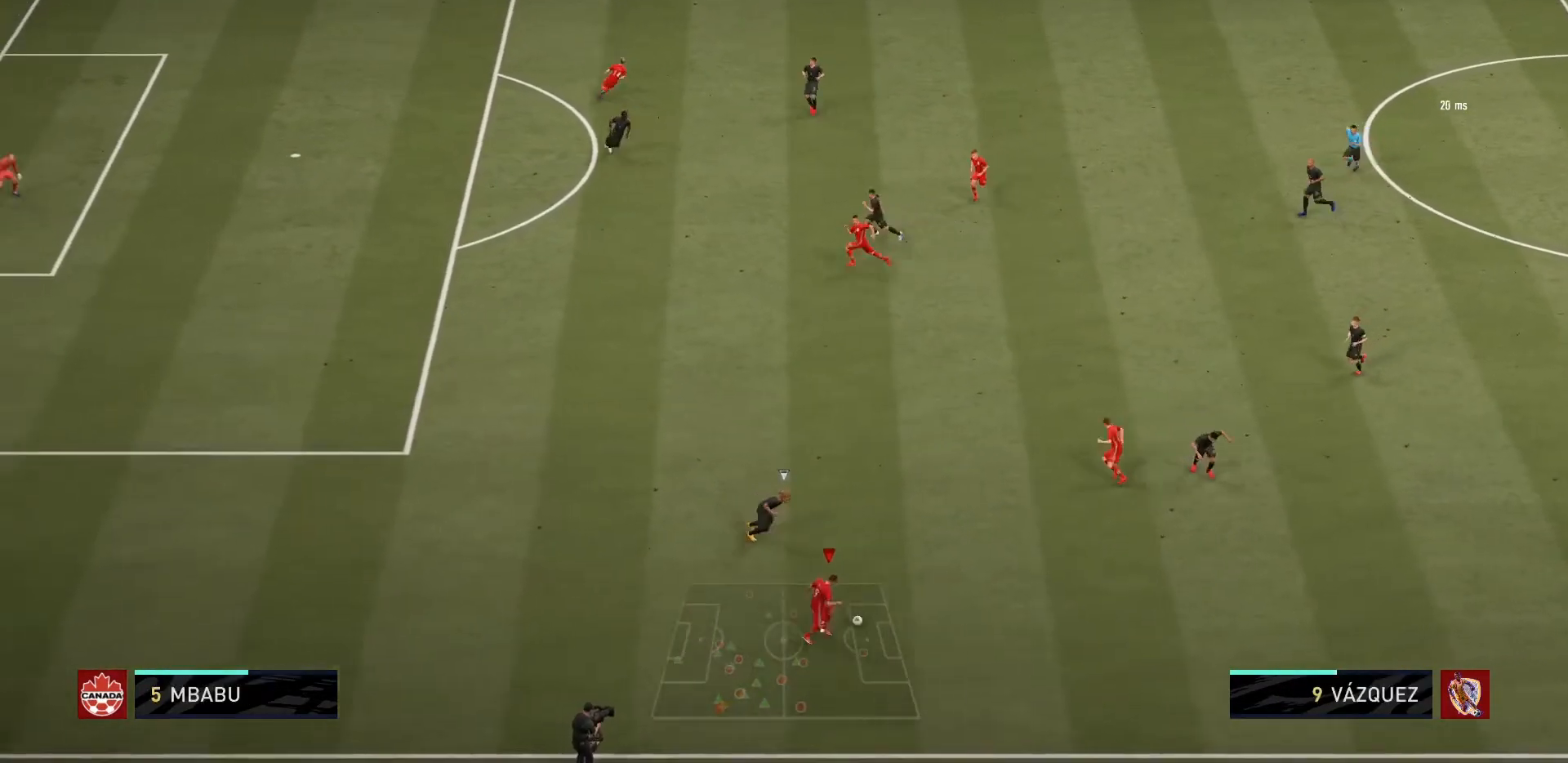
{"buttons": ["R1"], "left_stick": "up-left", "right_stick": "center", "events": [[200, "TRIANGLE", "down"], [300, "TRIANGLE", "up"], [300, "left_stick", "up-left"], [367, "R1", "down"]]}
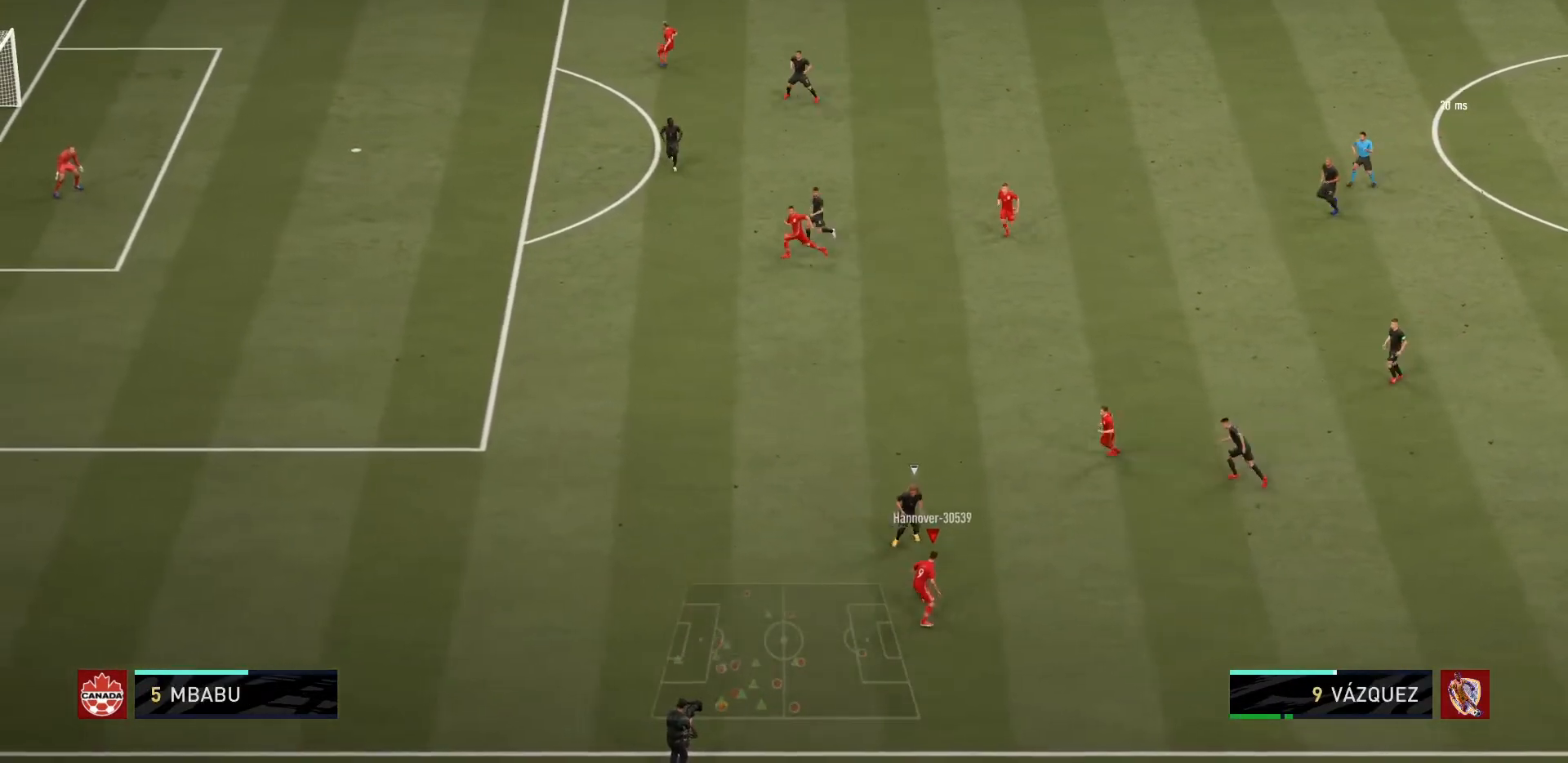
{"buttons": ["R1"], "left_stick": "left", "right_stick": "center", "events": [[367, "left_stick", "left"]]}
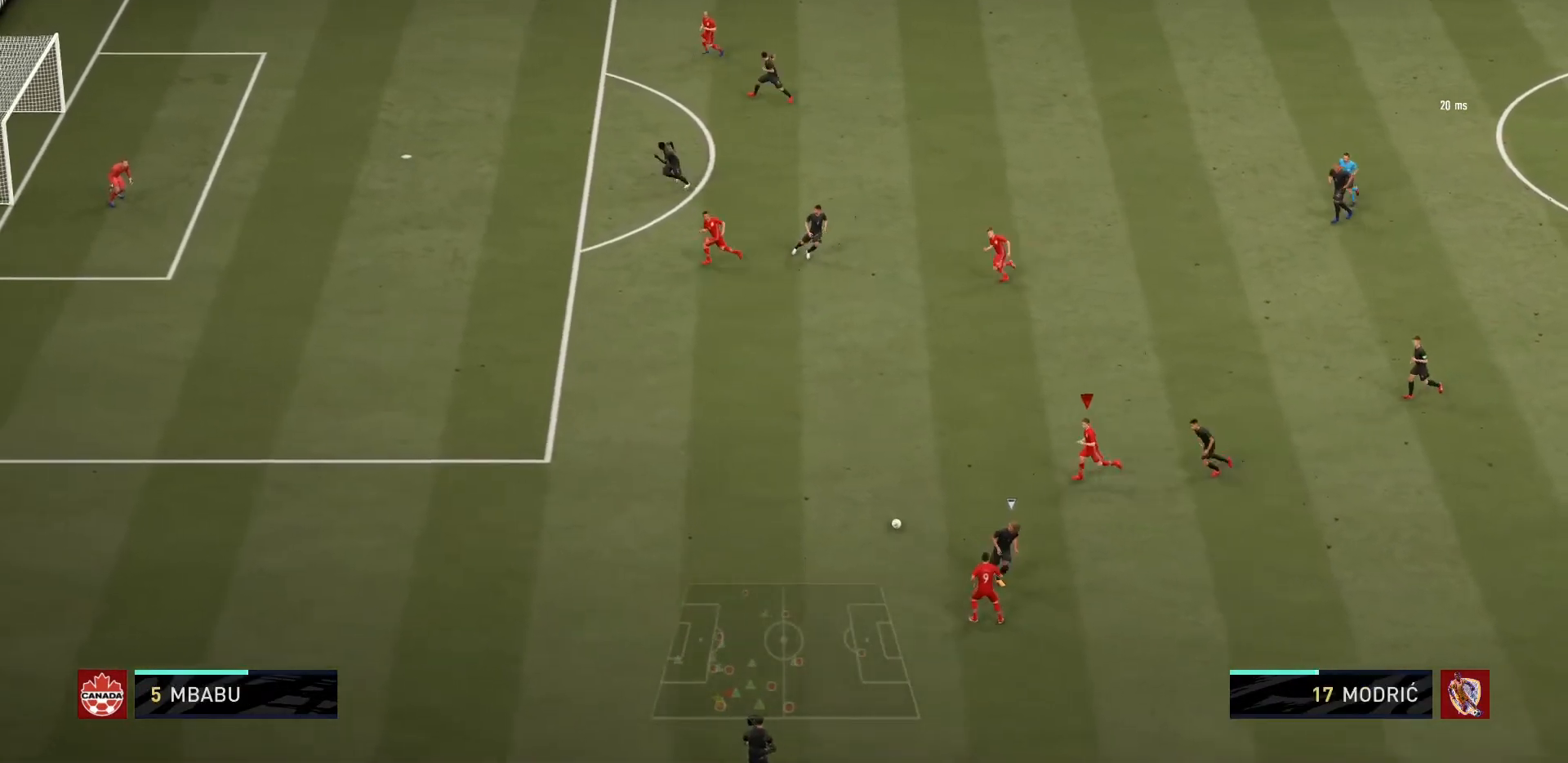
{"buttons": ["R1"], "left_stick": "left", "right_stick": "center", "events": []}
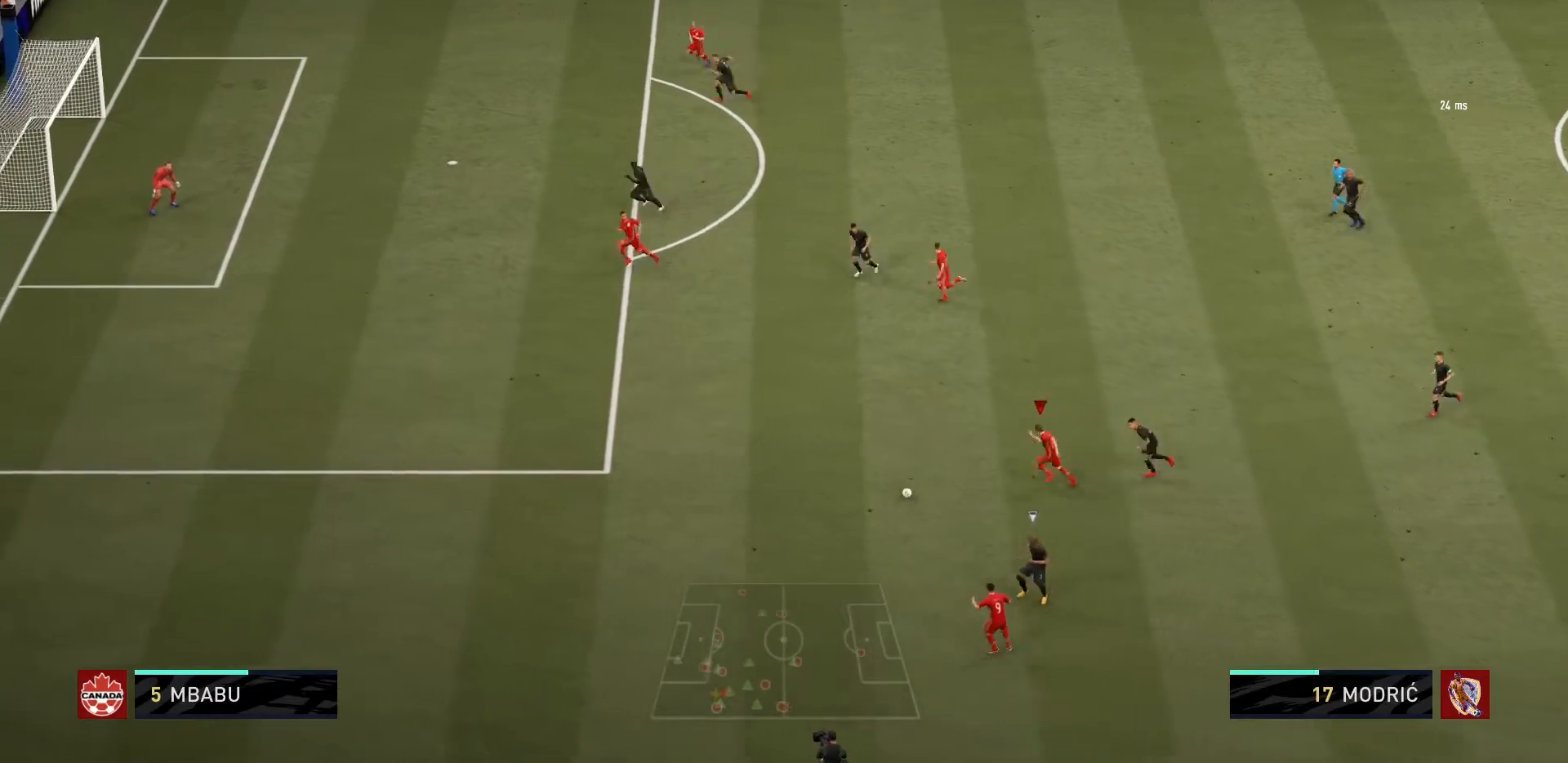
{"buttons": ["R1"], "left_stick": "left", "right_stick": "center", "events": []}
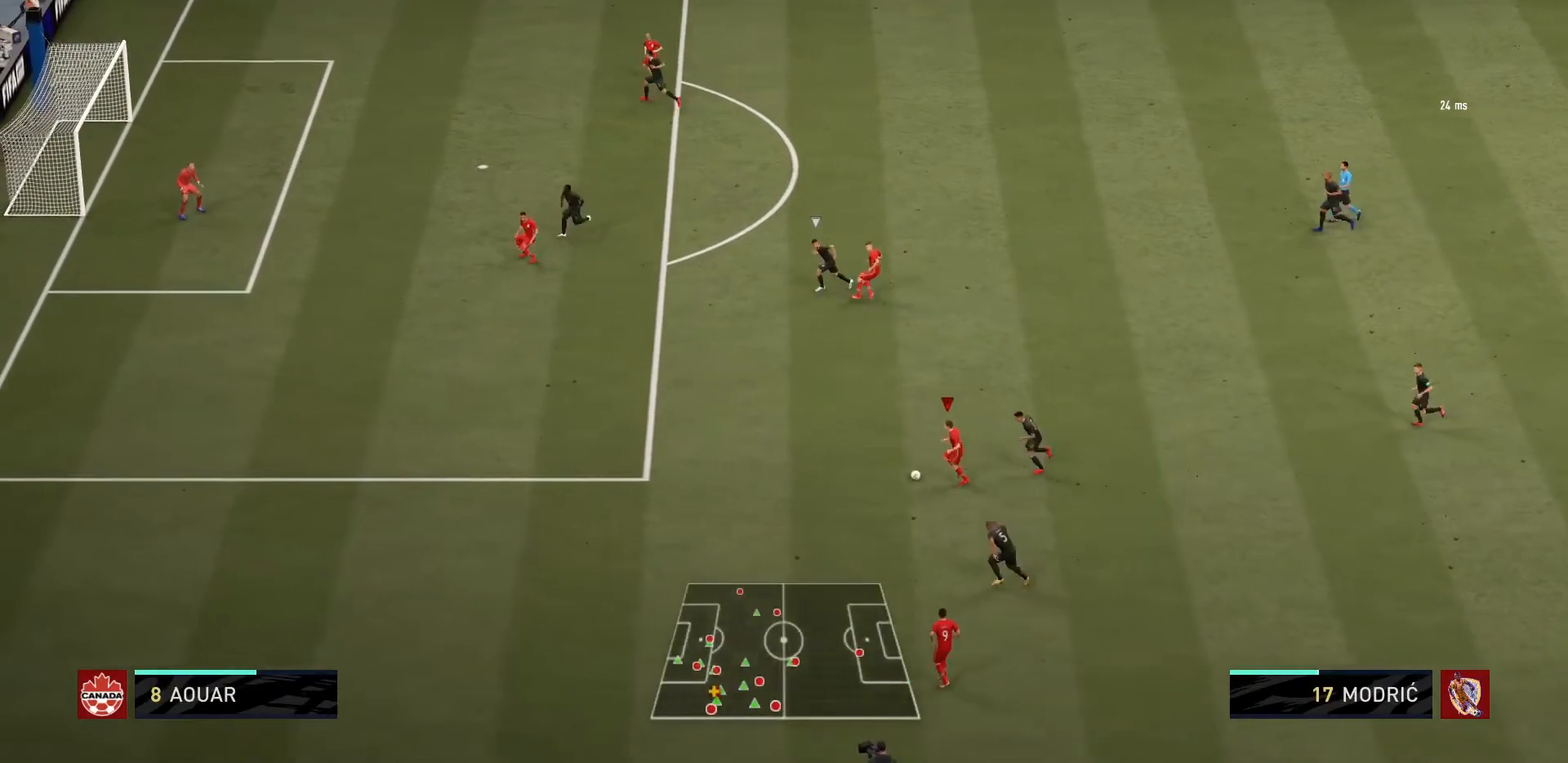
{"buttons": ["R1"], "left_stick": "left", "right_stick": "center", "events": []}
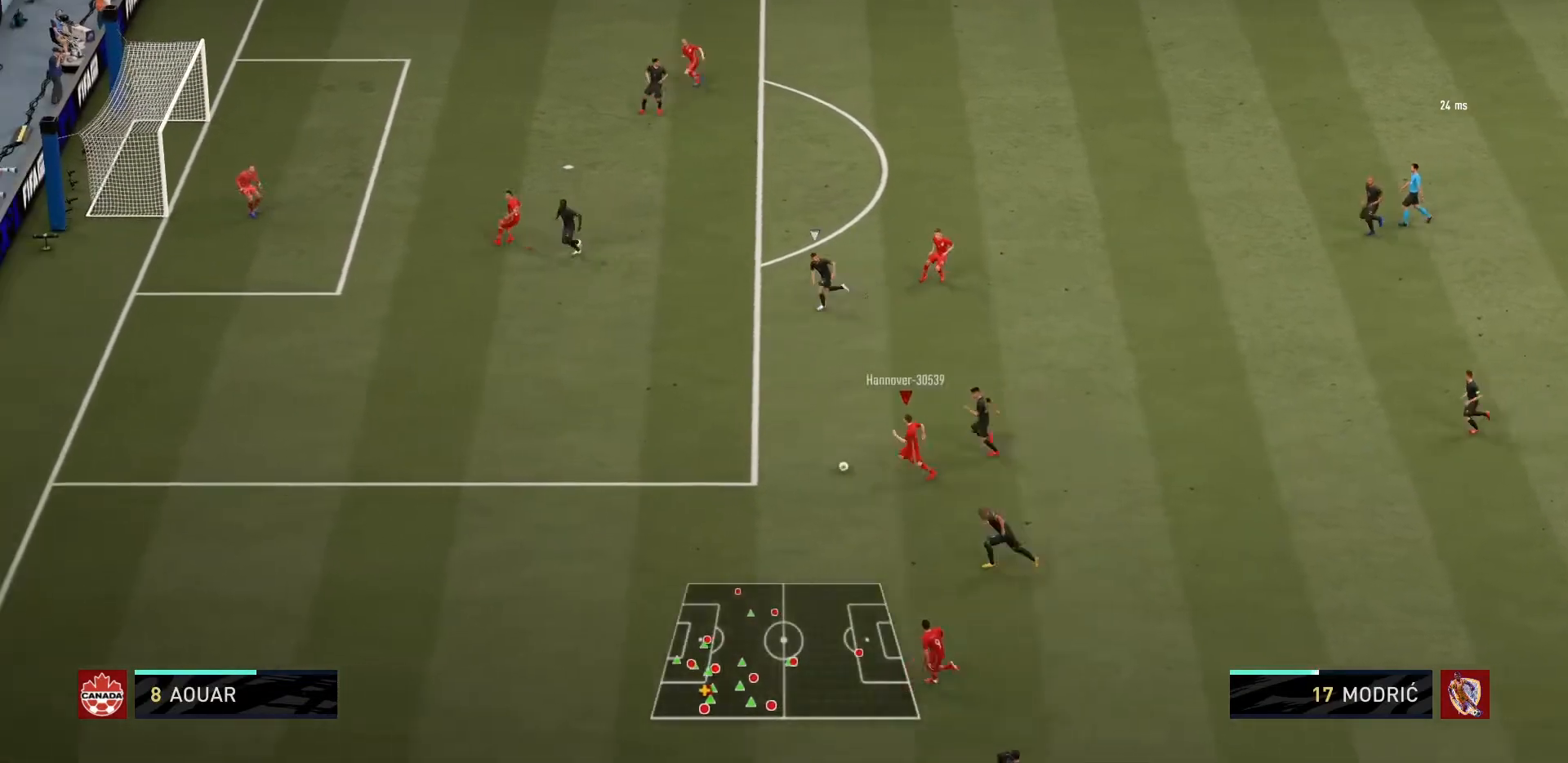
{"buttons": [], "left_stick": "up-left", "right_stick": "center", "events": [[367, "left_stick", "up-left"], [434, "R1", "up"]]}
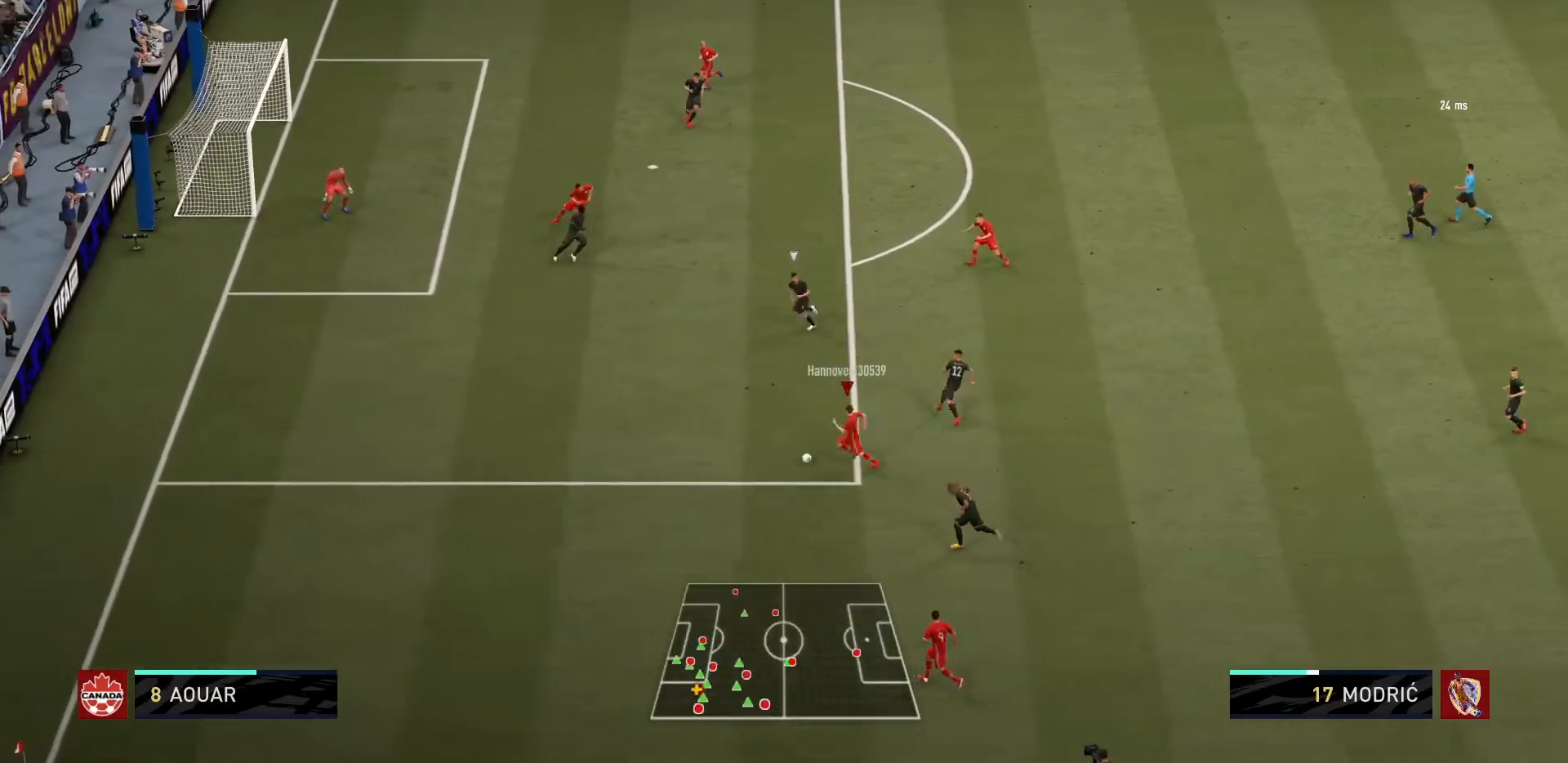
{"buttons": ["R1"], "left_stick": "up-right", "right_stick": "center", "events": [[33, "CROSS", "down"], [33, "left_stick", "up-right"], [133, "CROSS", "up"], [167, "CROSS", "down"], [300, "CROSS", "up"], [400, "R1", "down"]]}
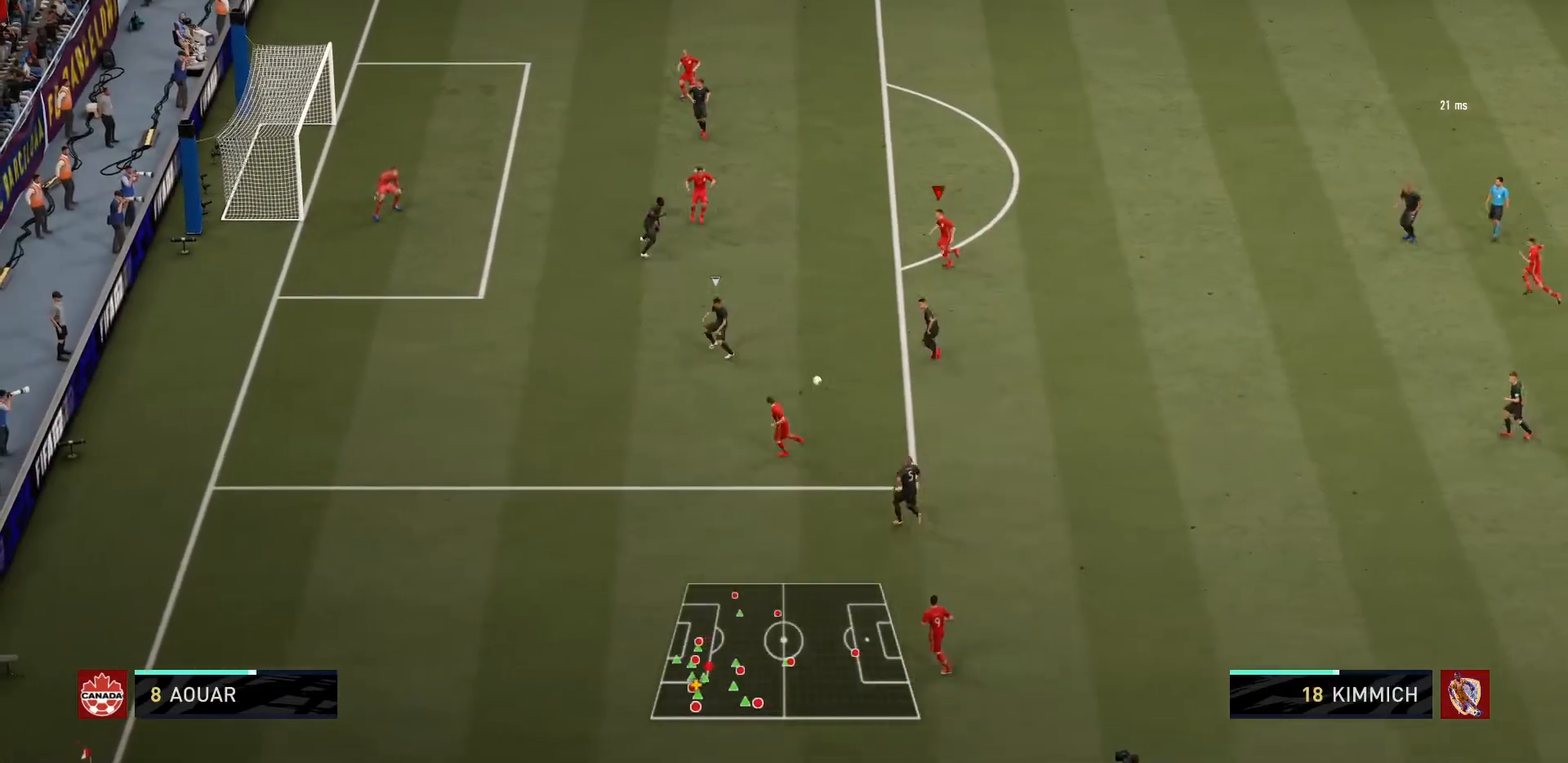
{"buttons": ["CIRCLE"], "left_stick": "left", "right_stick": "center", "events": [[34, "left_stick", "center"], [234, "R1", "up"], [234, "left_stick", "up-left"], [367, "left_stick", "left"], [501, "CIRCLE", "down"]]}
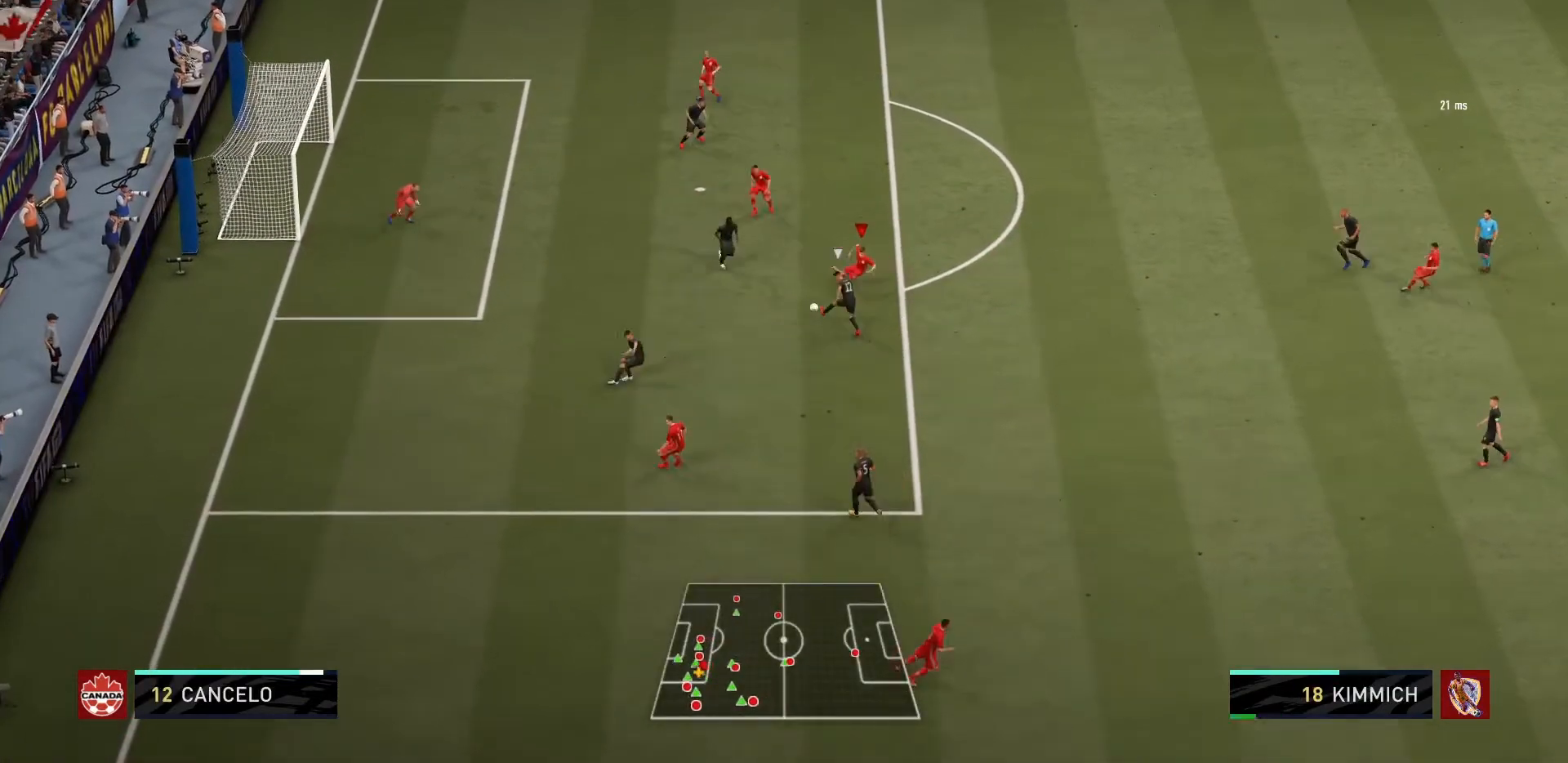
{"buttons": ["R1"], "left_stick": "left", "right_stick": "center", "events": [[33, "left_stick", "down-left"], [233, "CIRCLE", "up"], [233, "R1", "down"], [500, "left_stick", "left"]]}
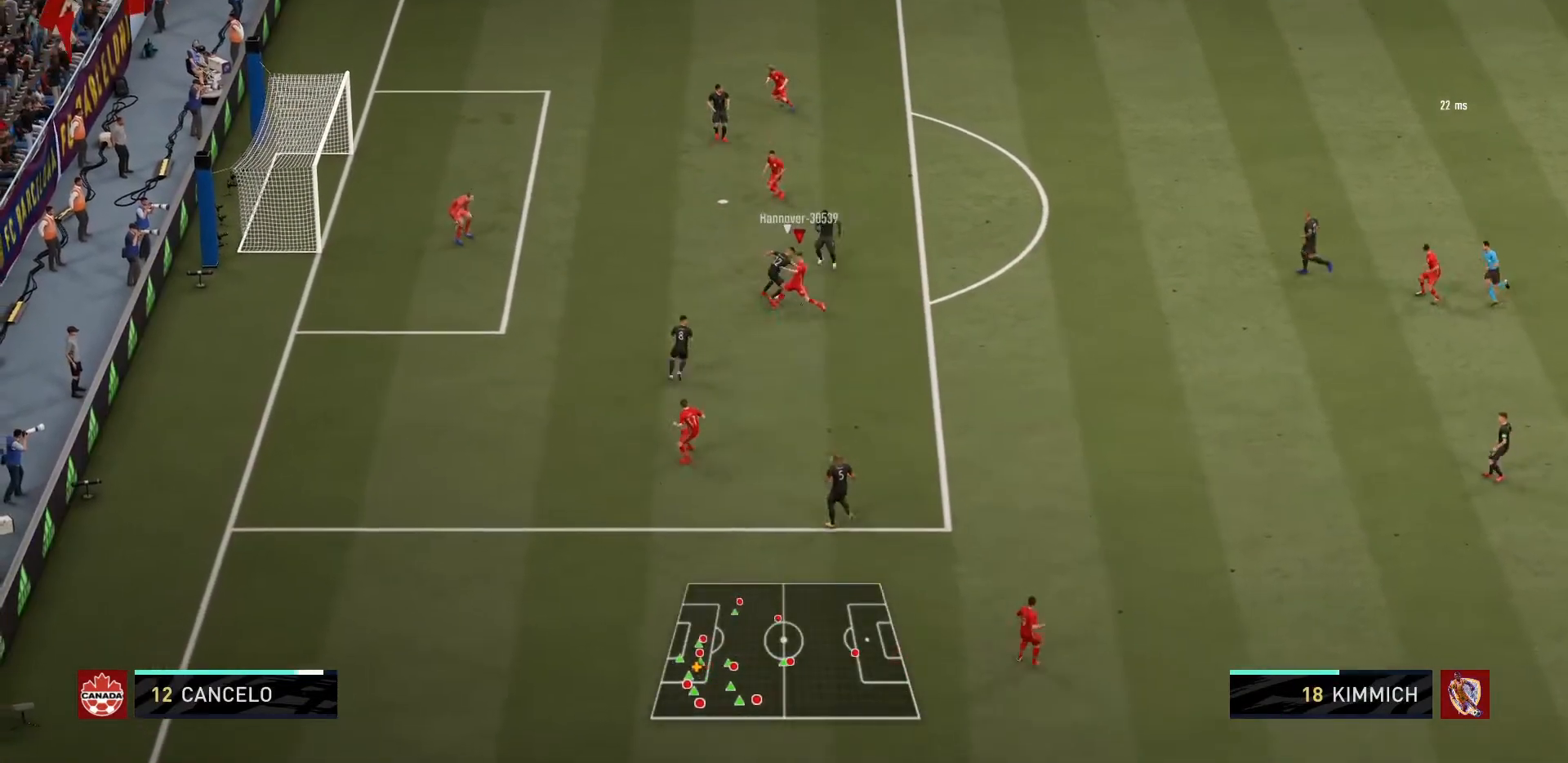
{"buttons": ["L2"], "left_stick": "up-left", "right_stick": "center", "events": [[134, "left_stick", "up-left"], [234, "CIRCLE", "down"], [334, "L2", "down"], [401, "CIRCLE", "up"], [434, "R1", "up"]]}
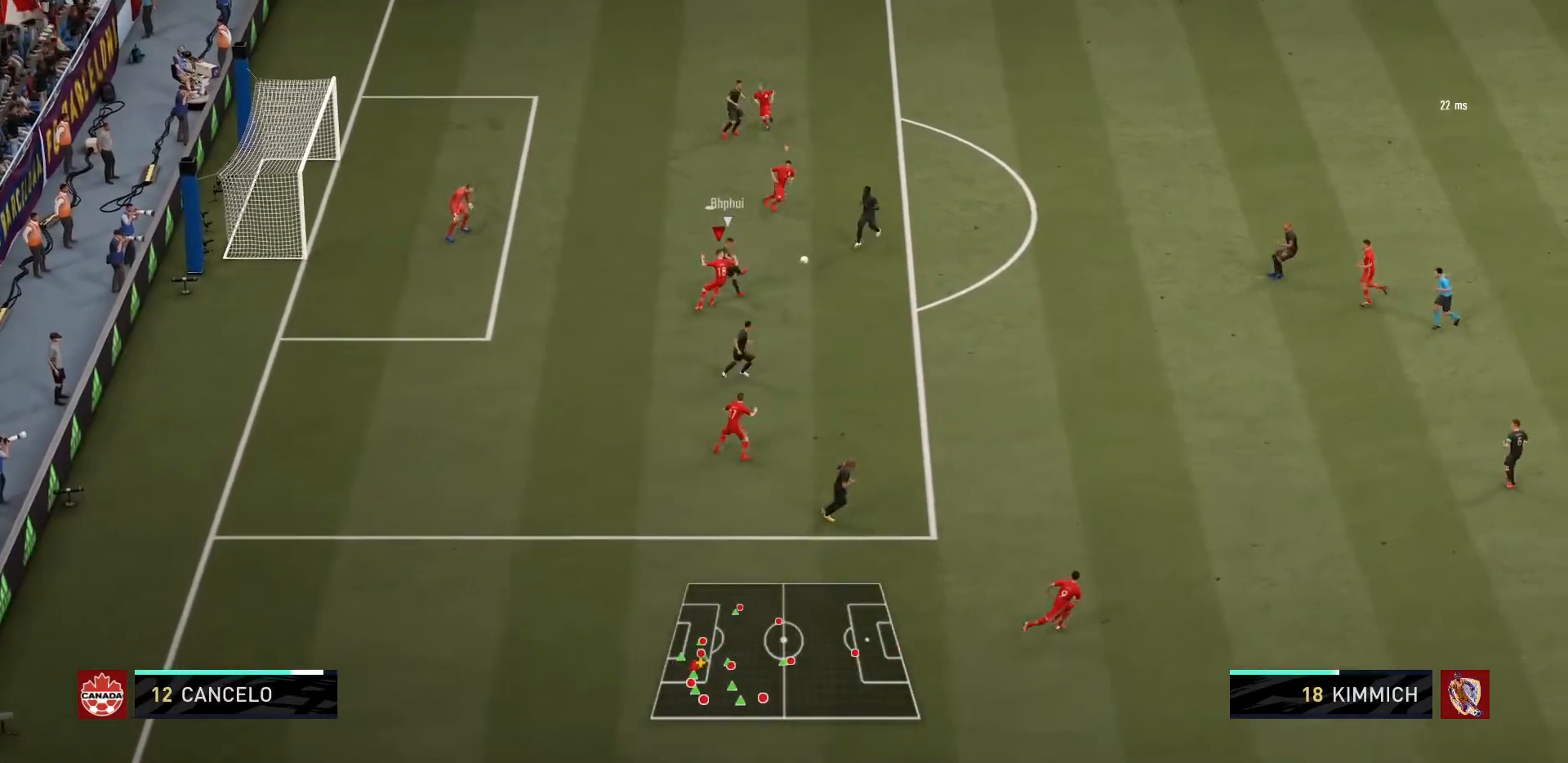
{"buttons": ["L1", "R1"], "left_stick": "right", "right_stick": "center", "events": [[33, "L2", "up"], [66, "CIRCLE", "down"], [100, "left_stick", "up-right"], [233, "CIRCLE", "up"], [367, "left_stick", "right"], [400, "R1", "down"], [500, "L1", "down"]]}
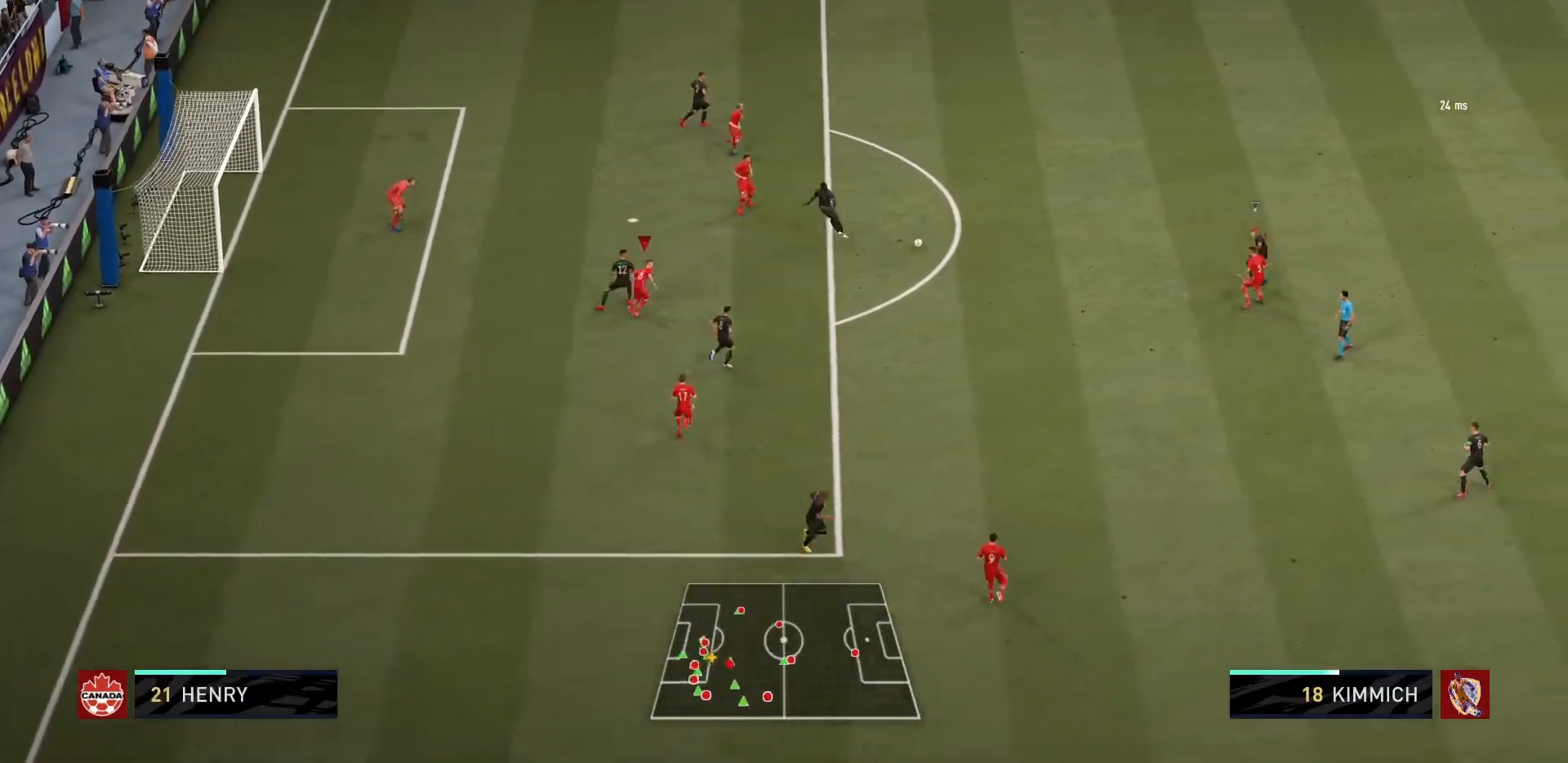
{"buttons": ["R1"], "left_stick": "up-right", "right_stick": "center", "events": [[67, "left_stick", "up-right"], [134, "L1", "up"]]}
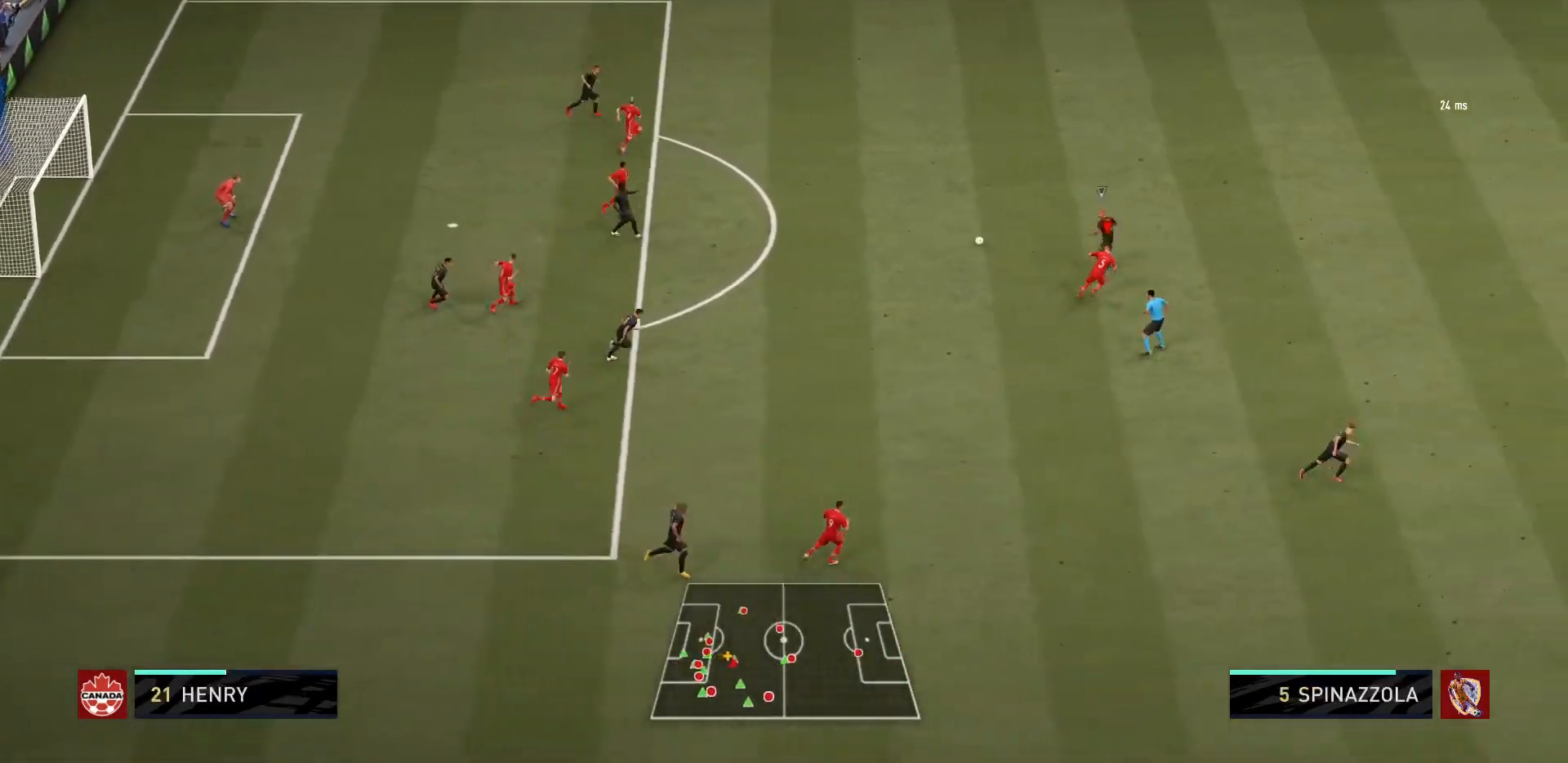
{"buttons": ["R1"], "left_stick": "up-right", "right_stick": "center", "events": []}
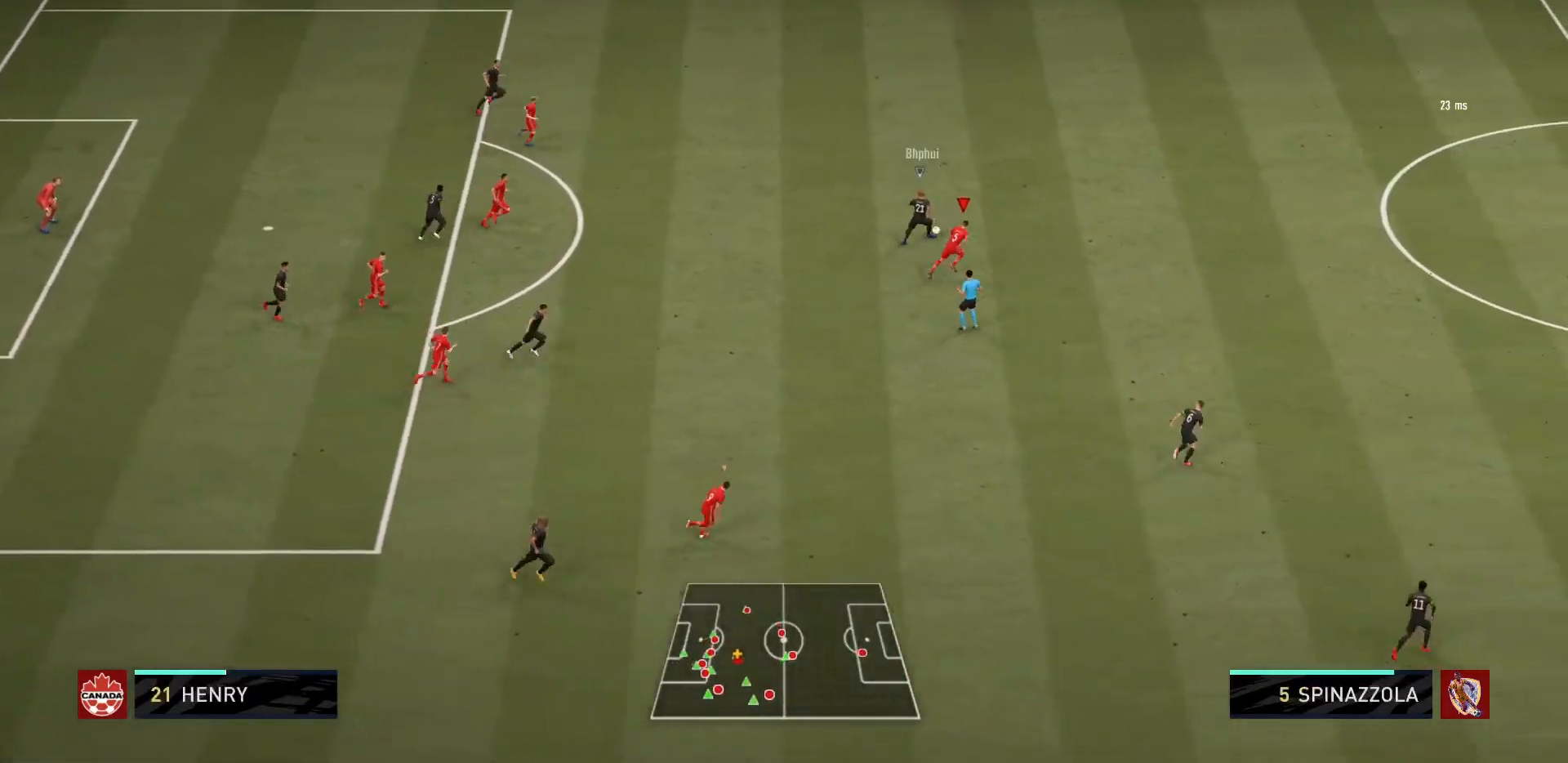
{"buttons": ["R1"], "left_stick": "up-right", "right_stick": "center", "events": []}
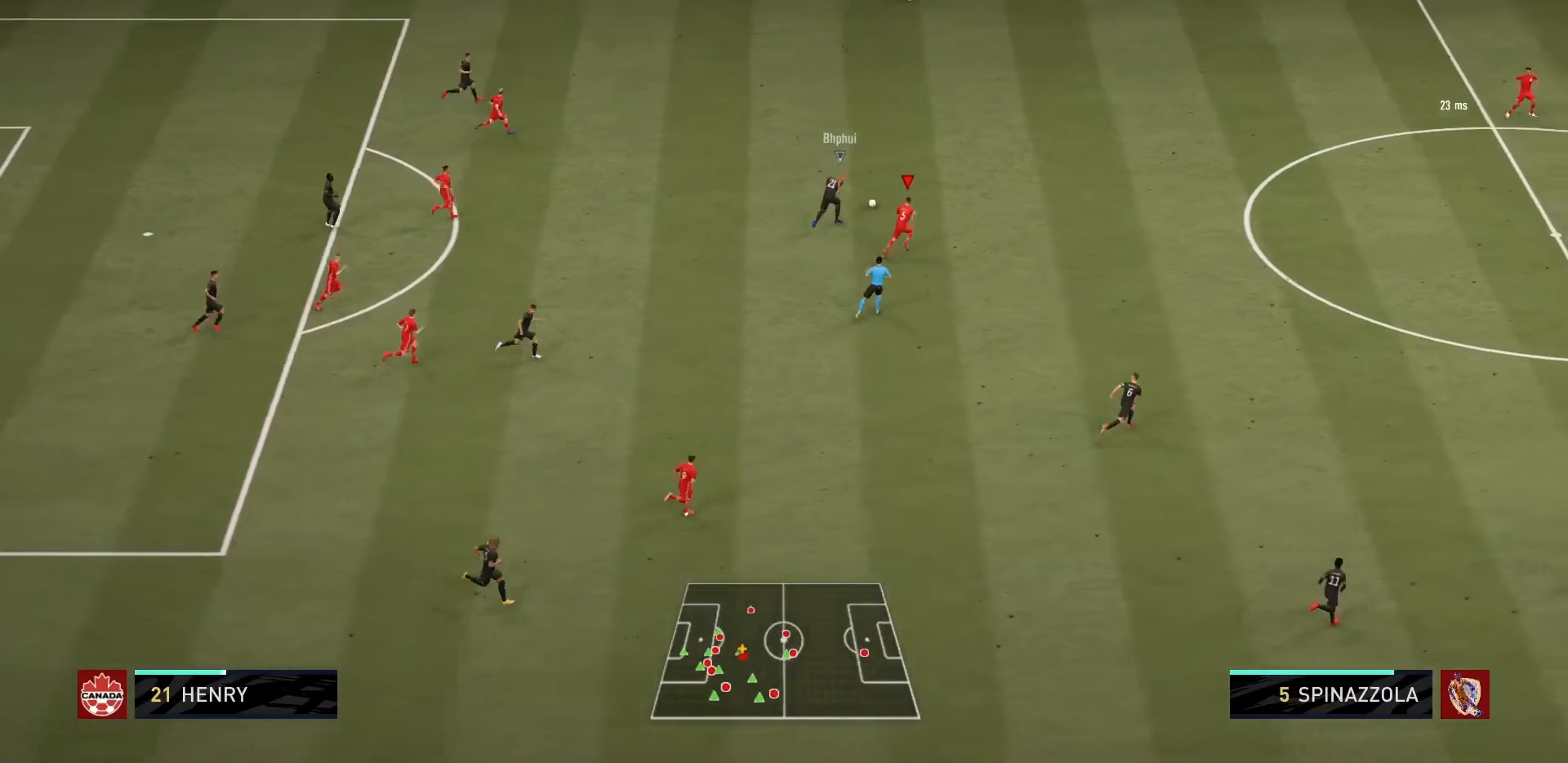
{"buttons": ["R1"], "left_stick": "up-right", "right_stick": "center", "events": []}
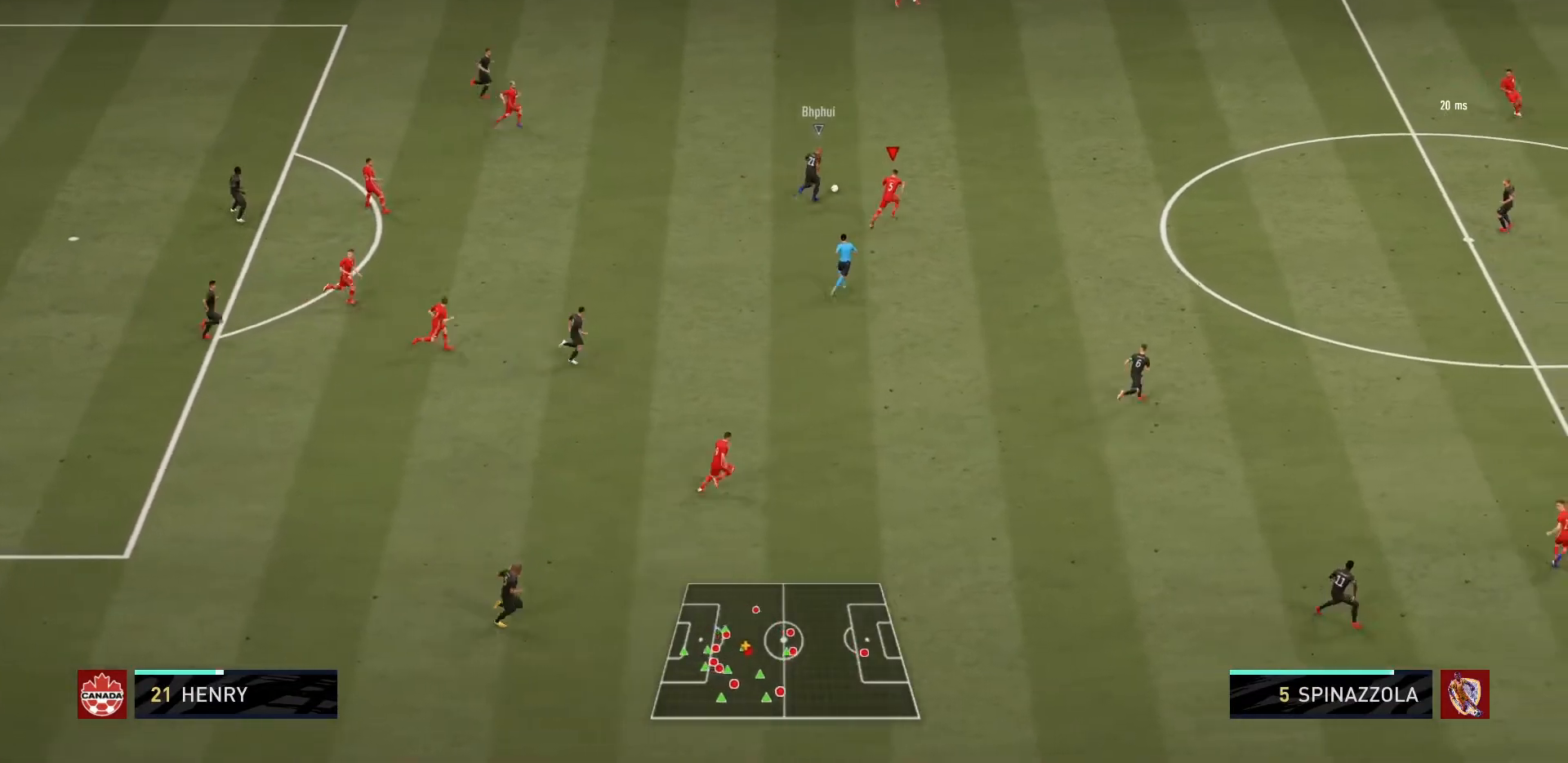
{"buttons": ["R1"], "left_stick": "right", "right_stick": "center", "events": [[301, "L1", "down"], [301, "left_stick", "right"], [467, "L1", "up"]]}
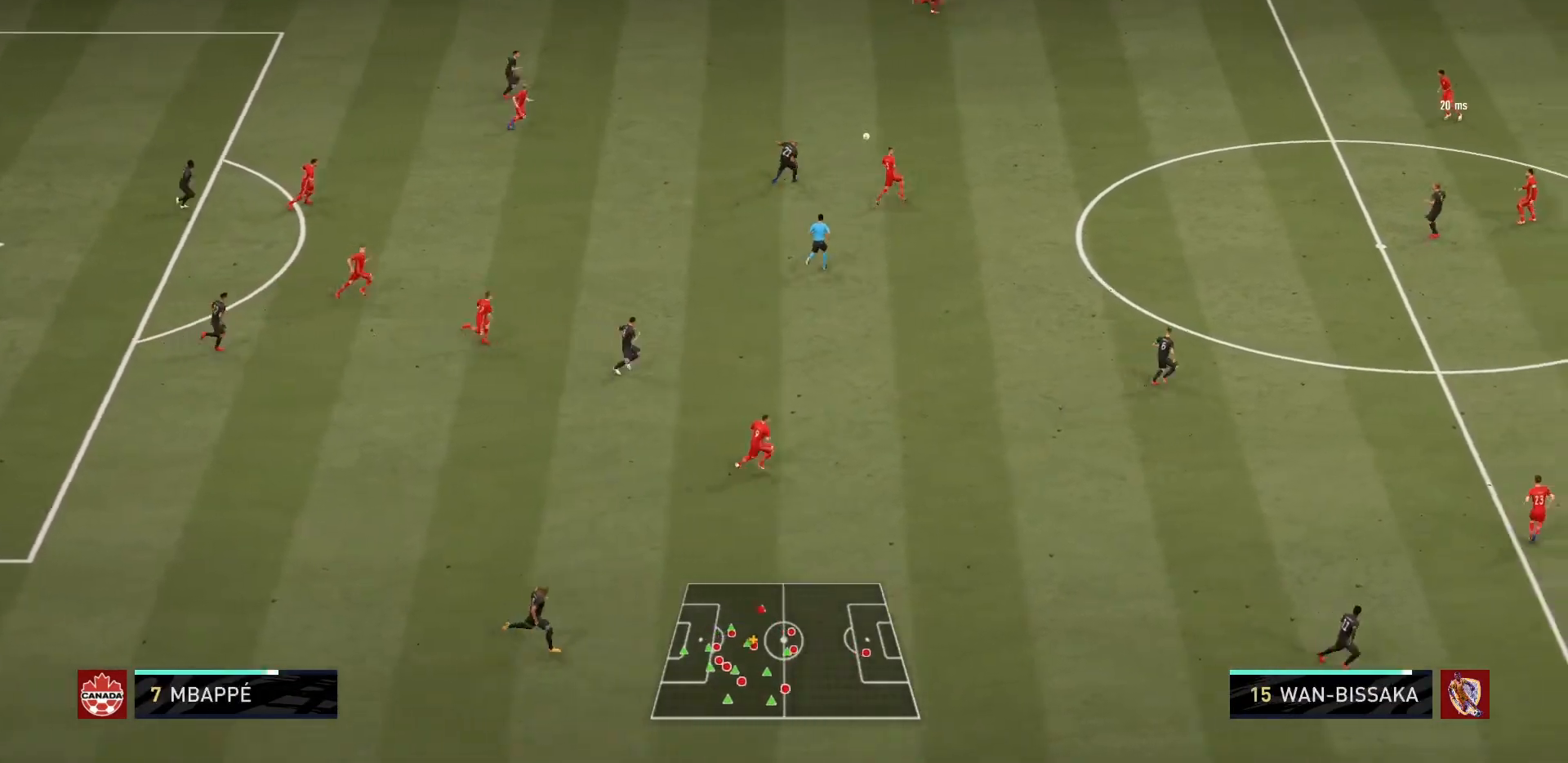
{"buttons": ["R1"], "left_stick": "right", "right_stick": "center", "events": []}
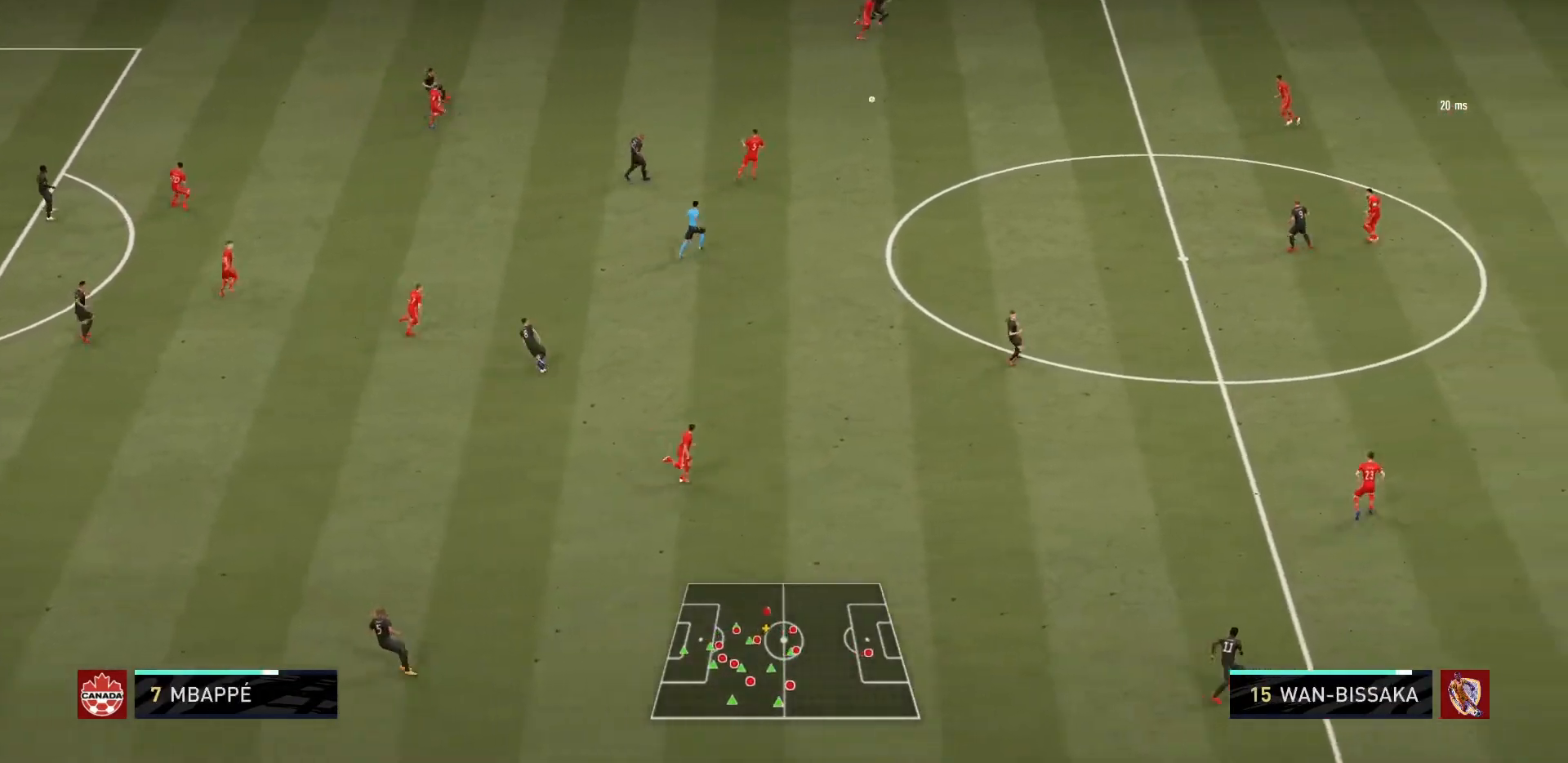
{"buttons": ["R1"], "left_stick": "right", "right_stick": "center", "events": []}
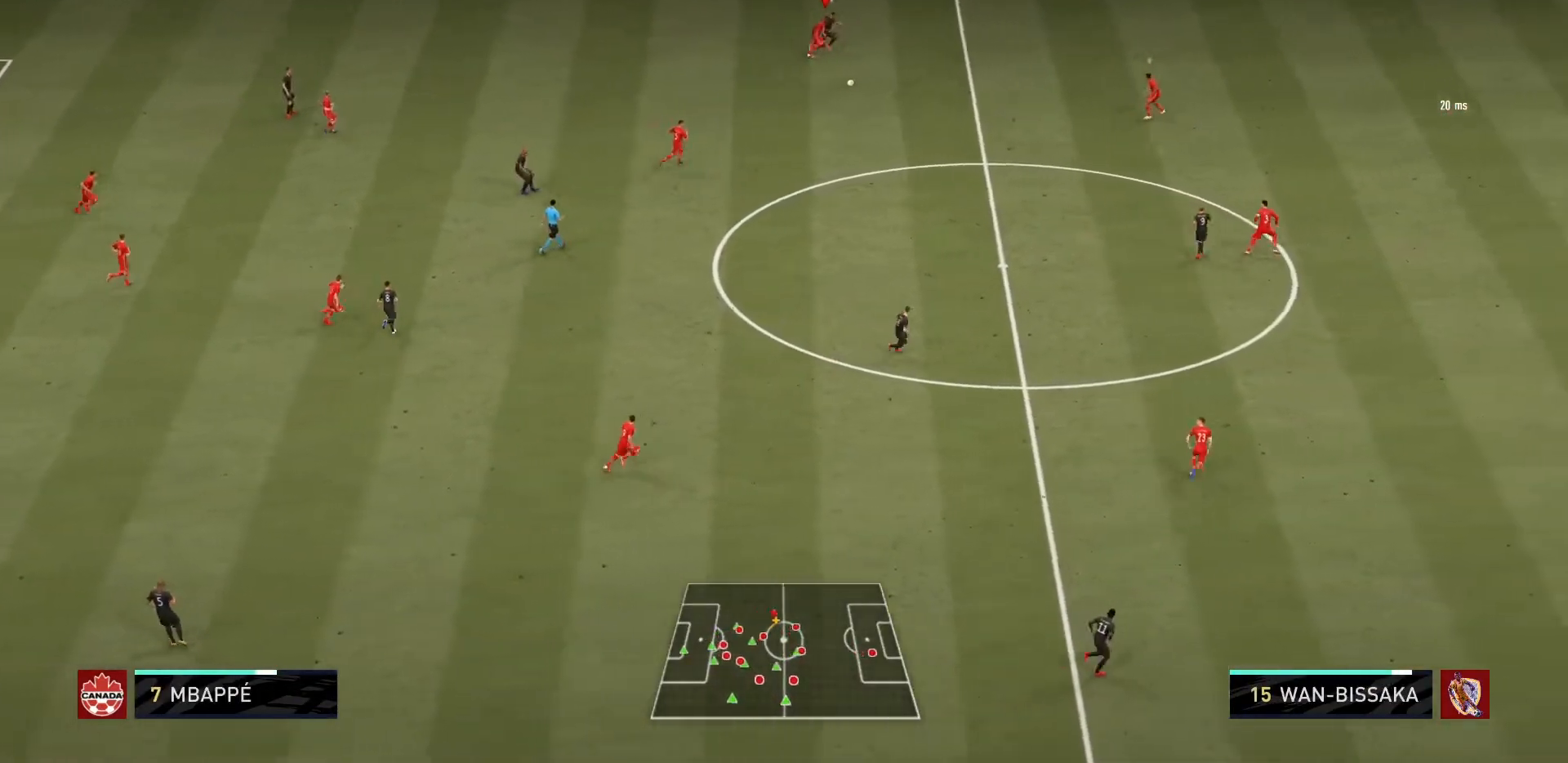
{"buttons": ["CROSS", "R1"], "left_stick": "right", "right_stick": "center", "events": [[233, "CROSS", "down"], [367, "CROSS", "up"], [400, "CROSS", "down"]]}
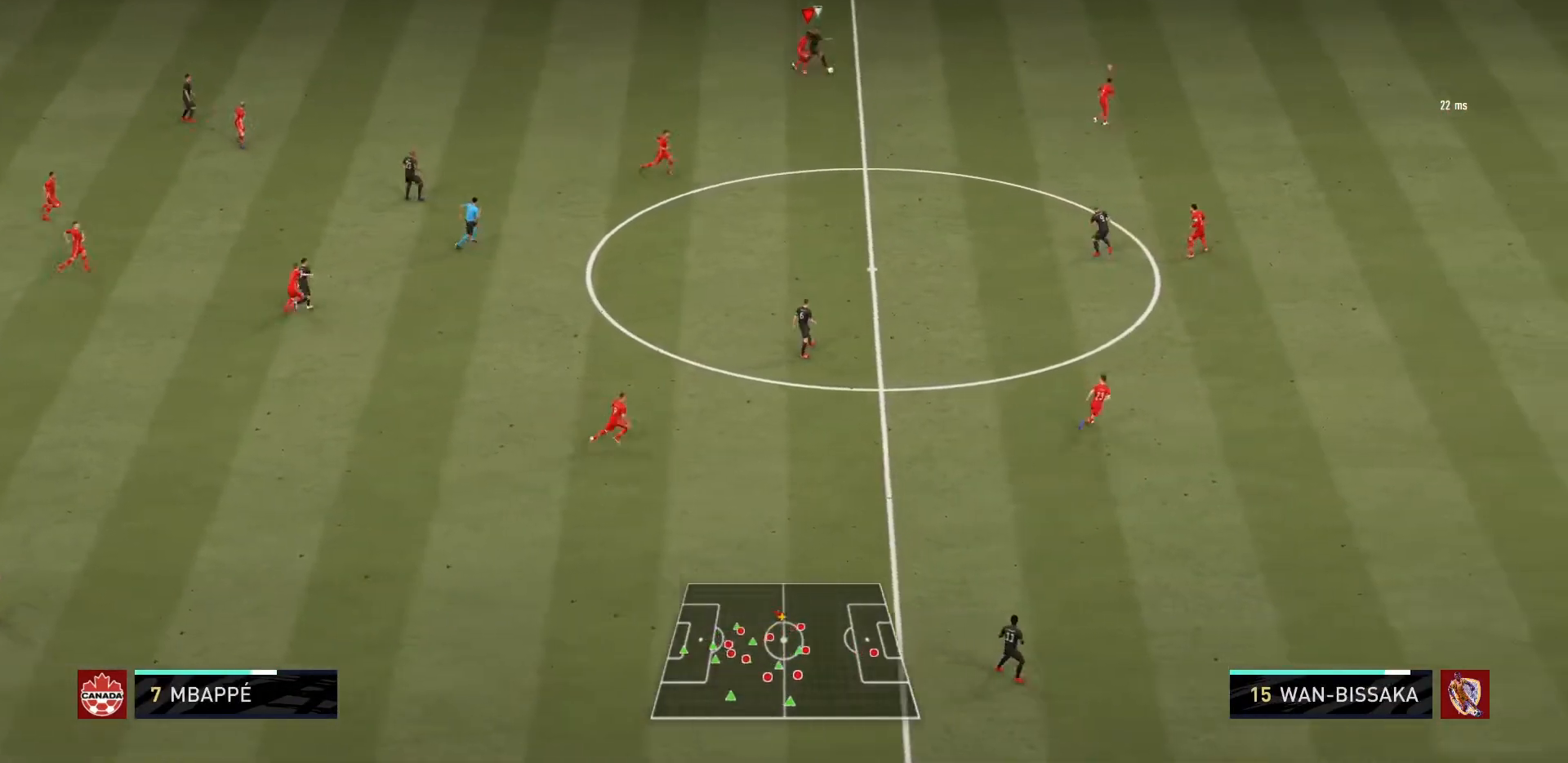
{"buttons": ["R1"], "left_stick": "down-right", "right_stick": "center"}
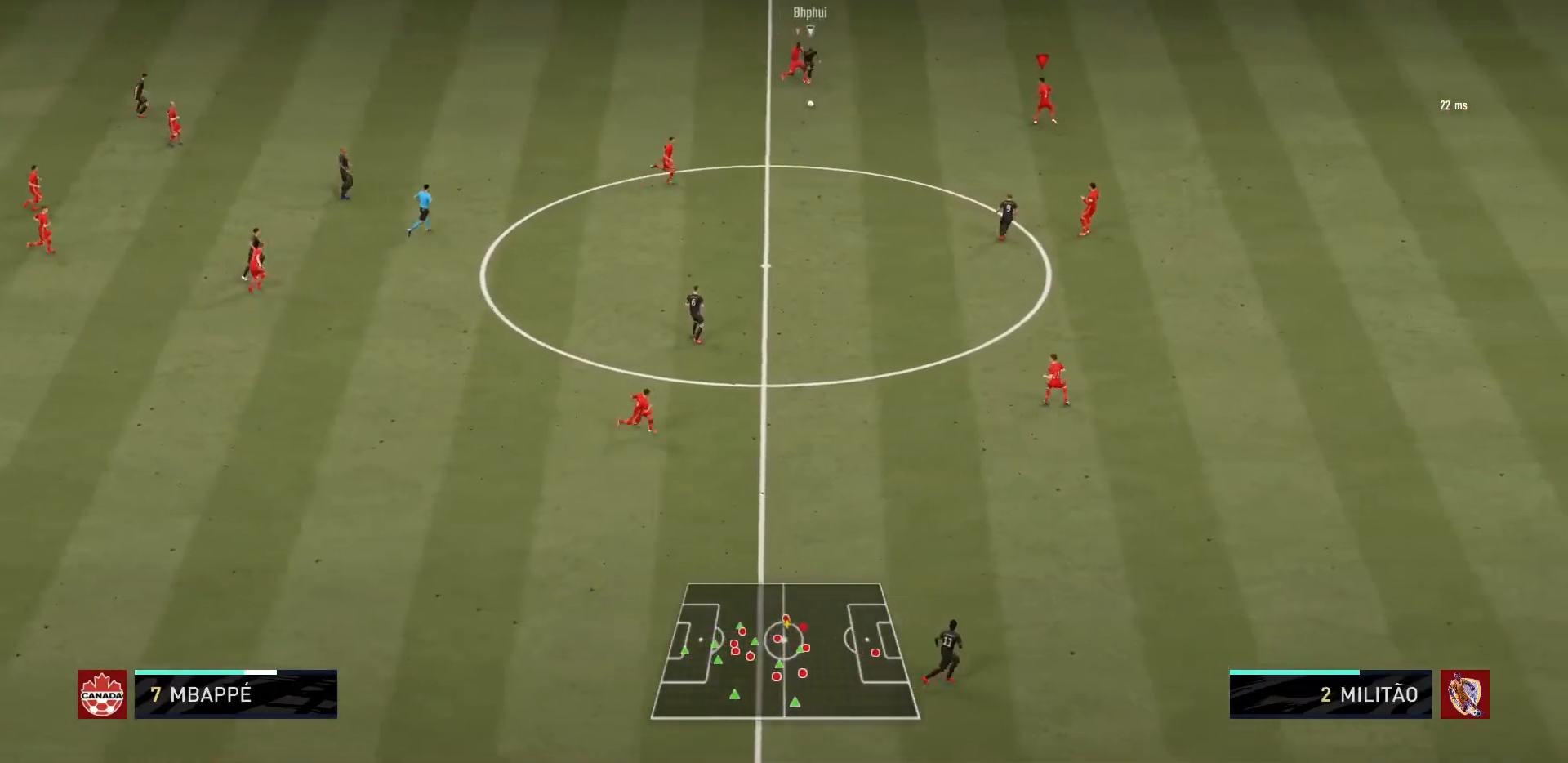
{"buttons": ["R1"], "left_stick": "down-left", "right_stick": "center", "events": [[67, "left_stick", "down-left"]]}
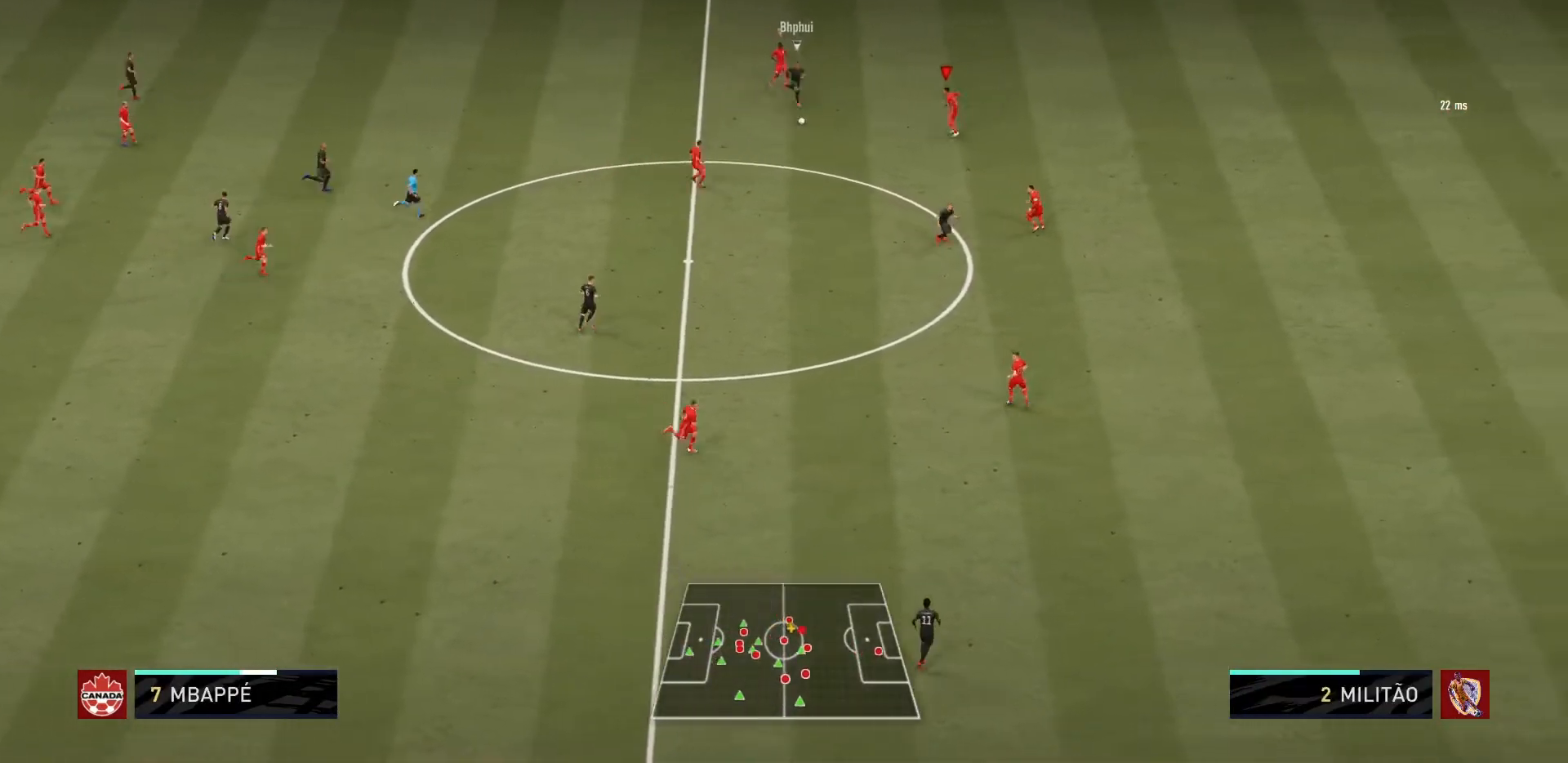
{"buttons": ["SQUARE"], "left_stick": "left", "right_stick": "center", "events": [[167, "left_stick", "left"], [301, "SQUARE", "down"], [467, "R1", "up"]]}
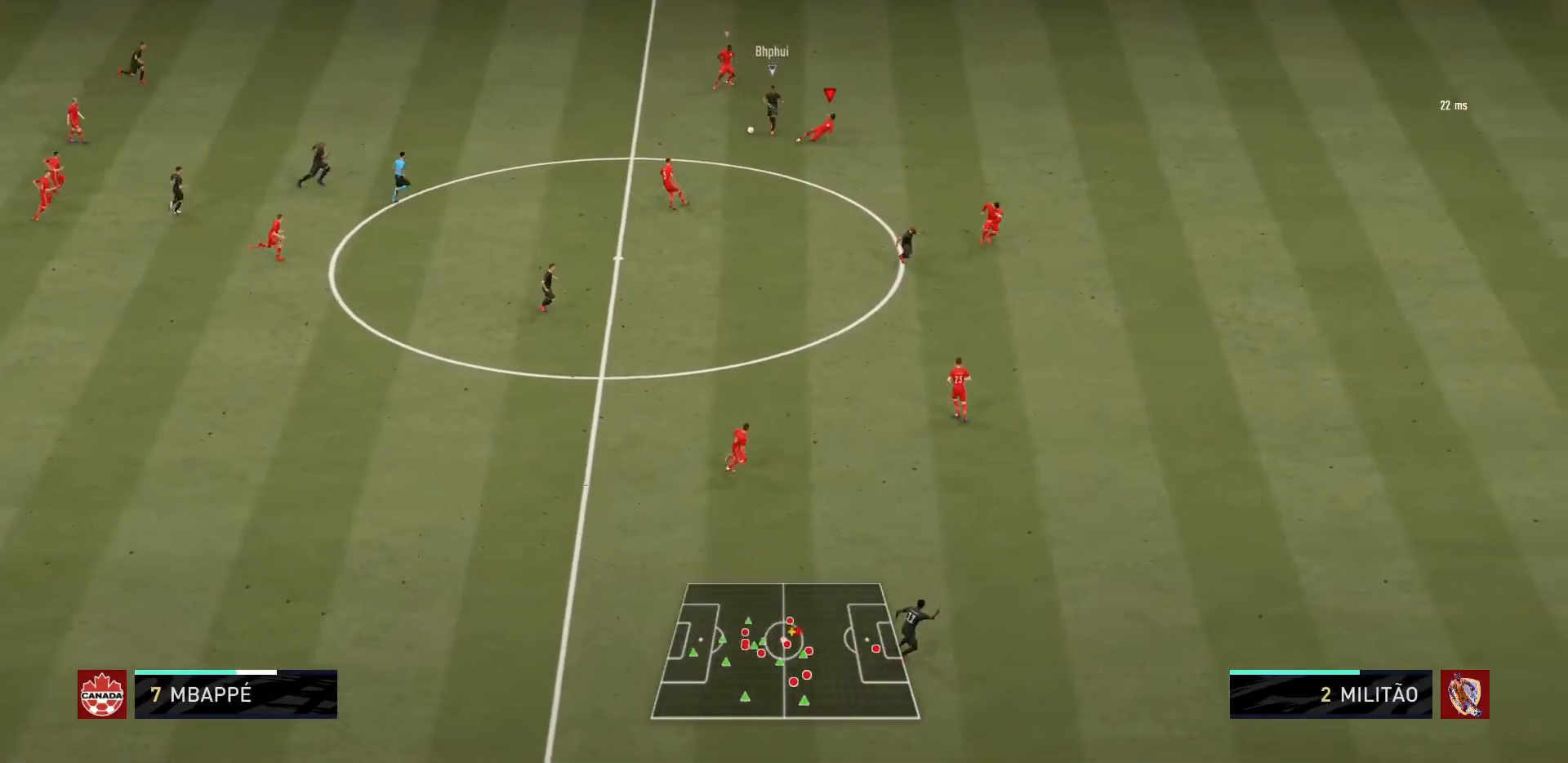
{"buttons": ["R1"], "left_stick": "up-right", "right_stick": "center", "events": [[33, "left_stick", "center"], [167, "R1", "down"], [167, "SQUARE", "up"], [400, "L1", "down"], [434, "left_stick", "up-right"], [500, "L1", "up"]]}
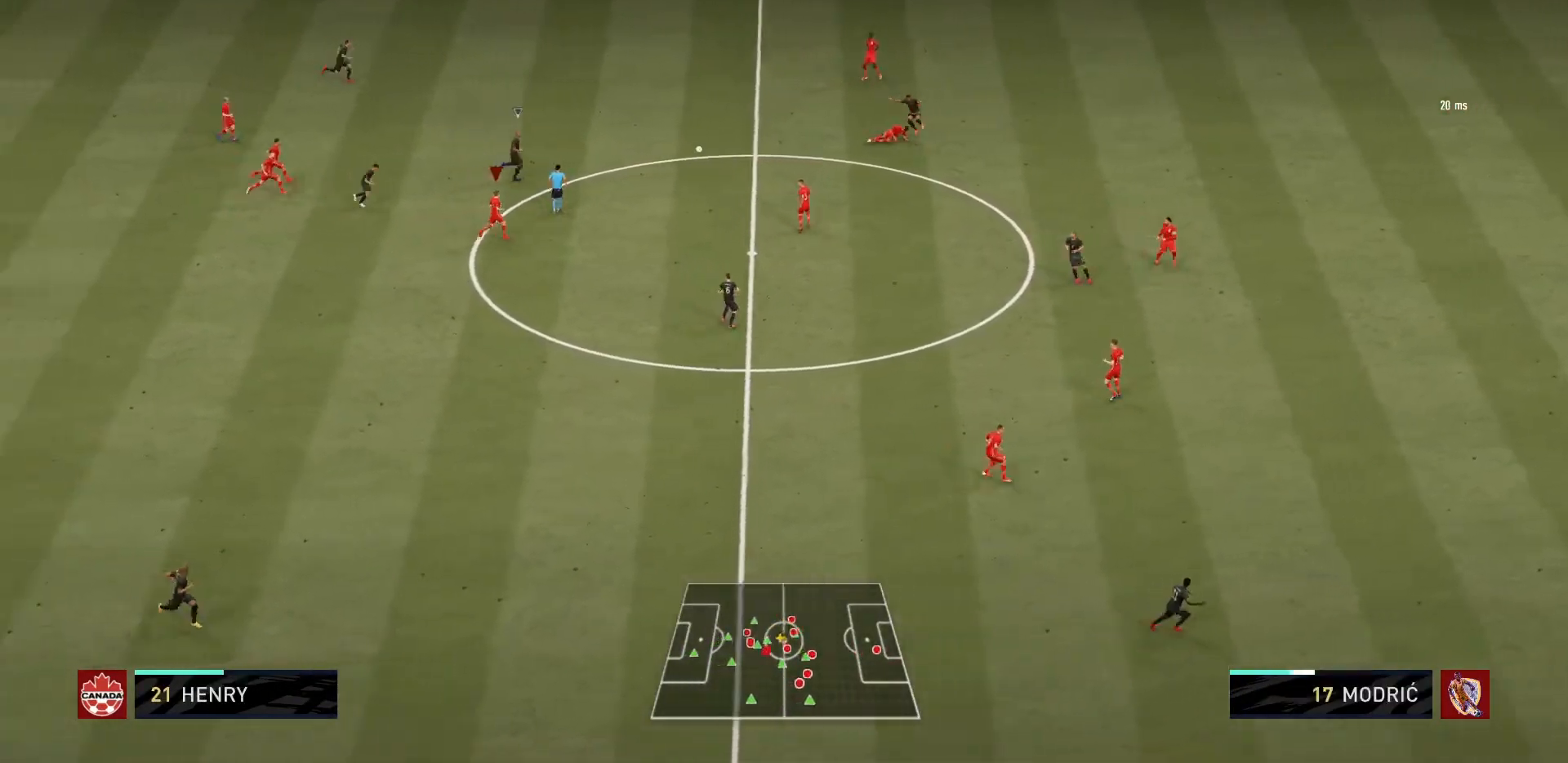
{"buttons": ["L2", "R1"], "left_stick": "up-right", "right_stick": "center", "events": [[167, "L2", "down"]]}
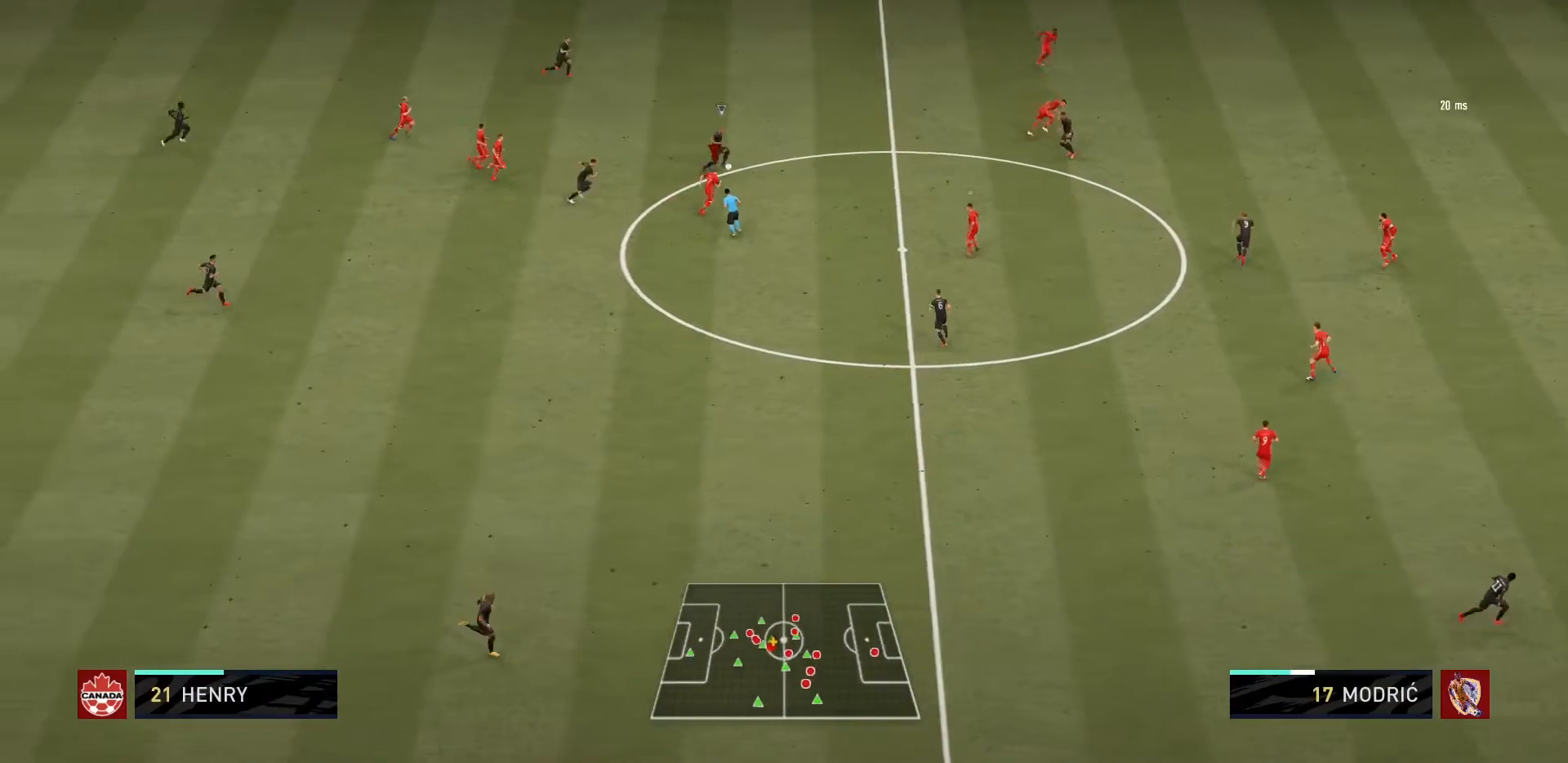
{"buttons": ["R1"], "left_stick": "right", "right_stick": "center", "events": [[33, "L2", "up"], [167, "L1", "down"], [367, "L1", "up"], [500, "left_stick", "right"]]}
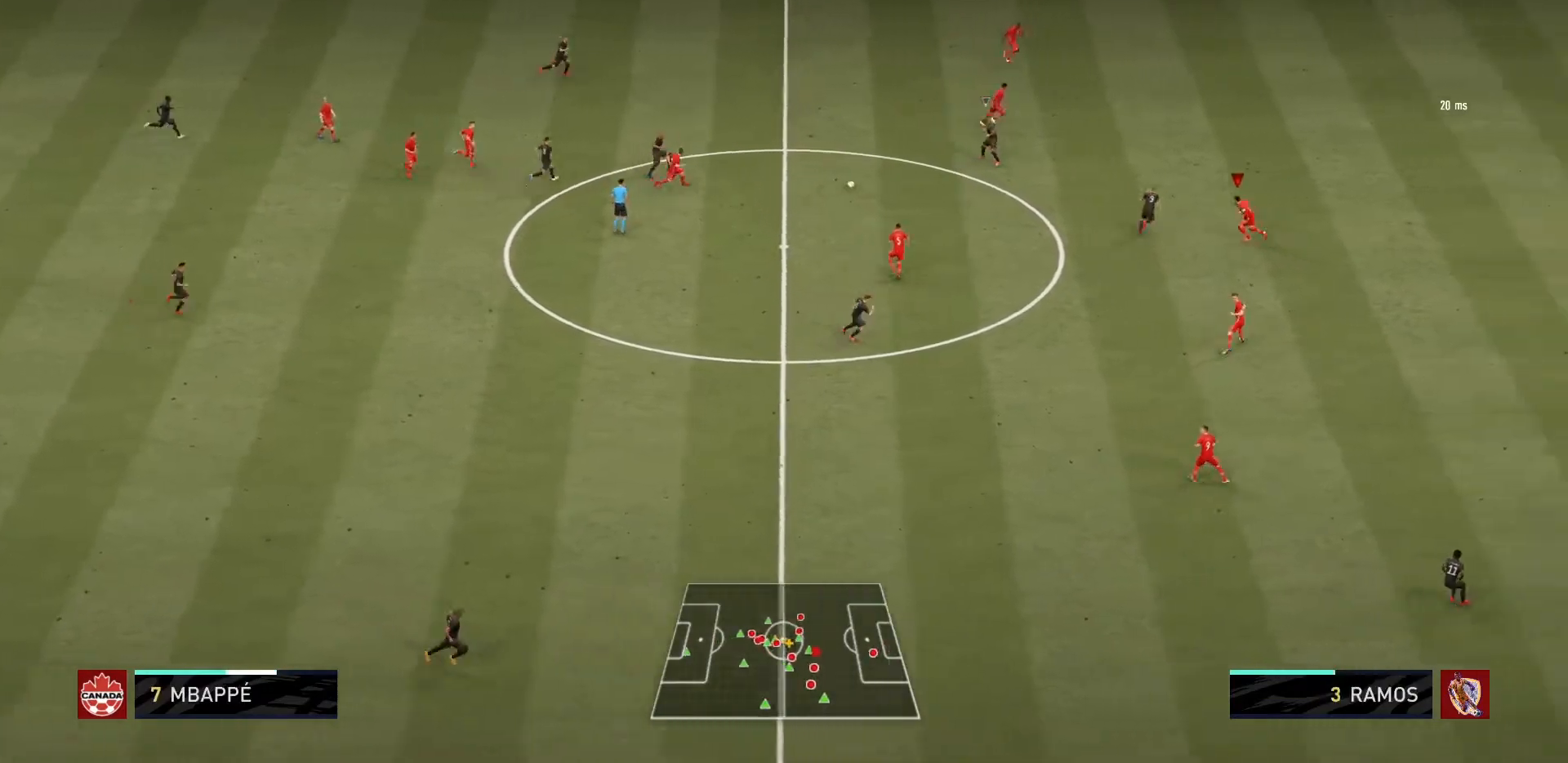
{"buttons": ["L2", "R1"], "left_stick": "up-left", "right_stick": "center", "events": [[334, "left_stick", "up-left"], [434, "L2", "down"]]}
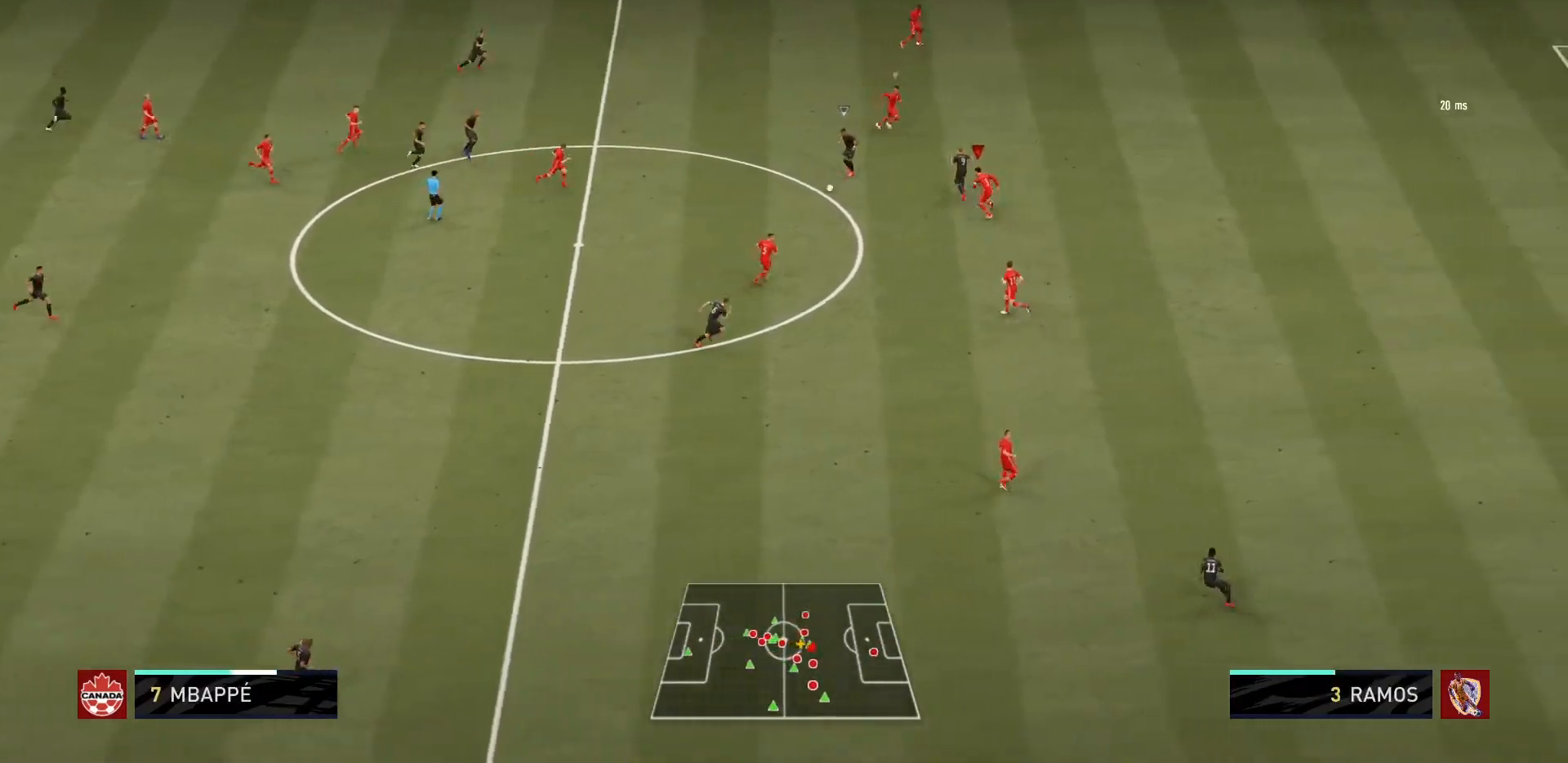
{"buttons": ["SQUARE", "L2"], "left_stick": "up-left", "right_stick": "center", "events": [[167, "SQUARE", "down"], [467, "R1", "up"]]}
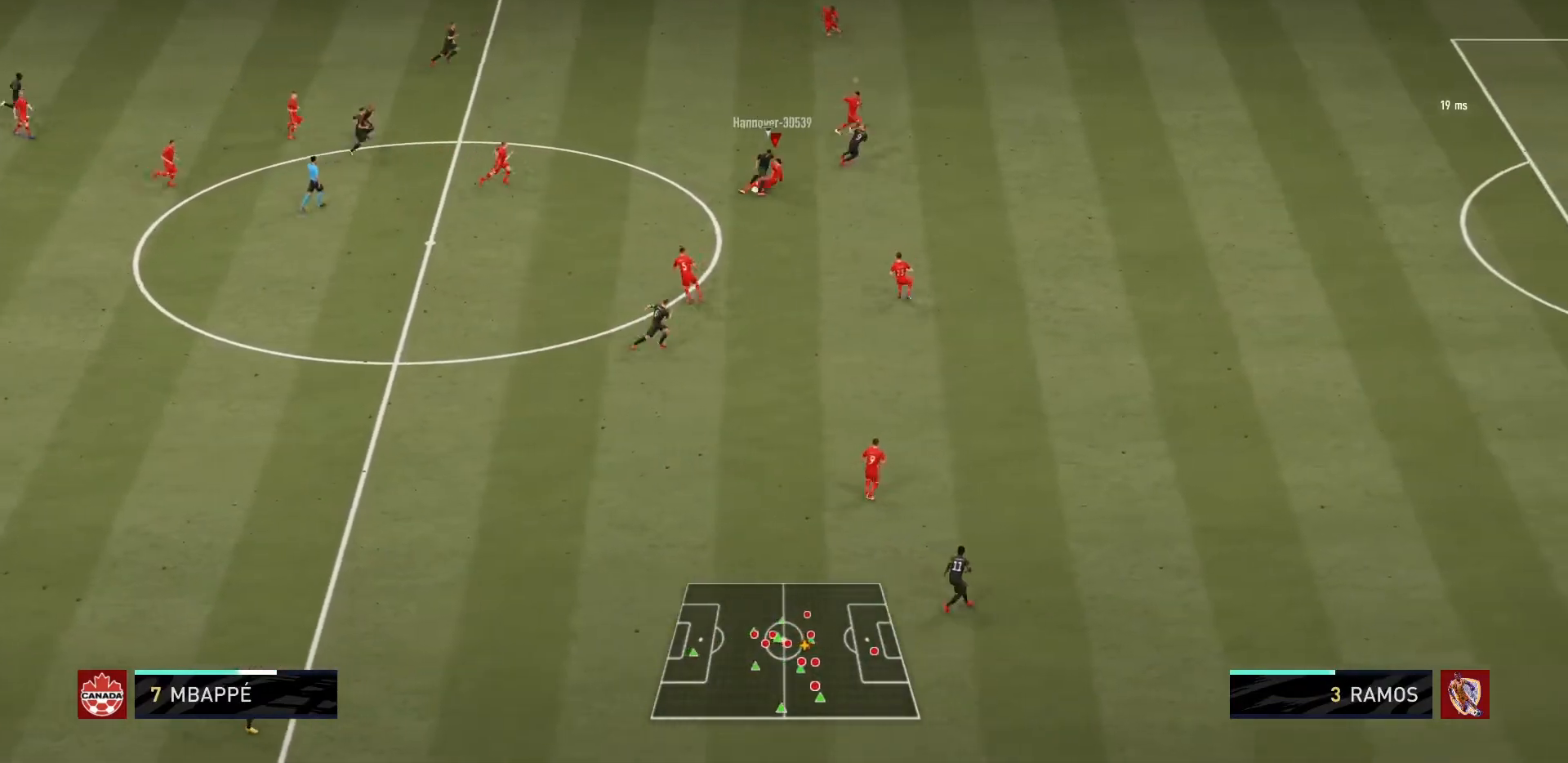
{"buttons": [], "left_stick": "down-left", "right_stick": "center", "events": [[34, "R1", "down"], [67, "left_stick", "left"], [100, "L2", "up"], [167, "R1", "up"], [267, "left_stick", "down-right"], [367, "SQUARE", "up"], [401, "left_stick", "up-left"], [467, "left_stick", "down-left"]]}
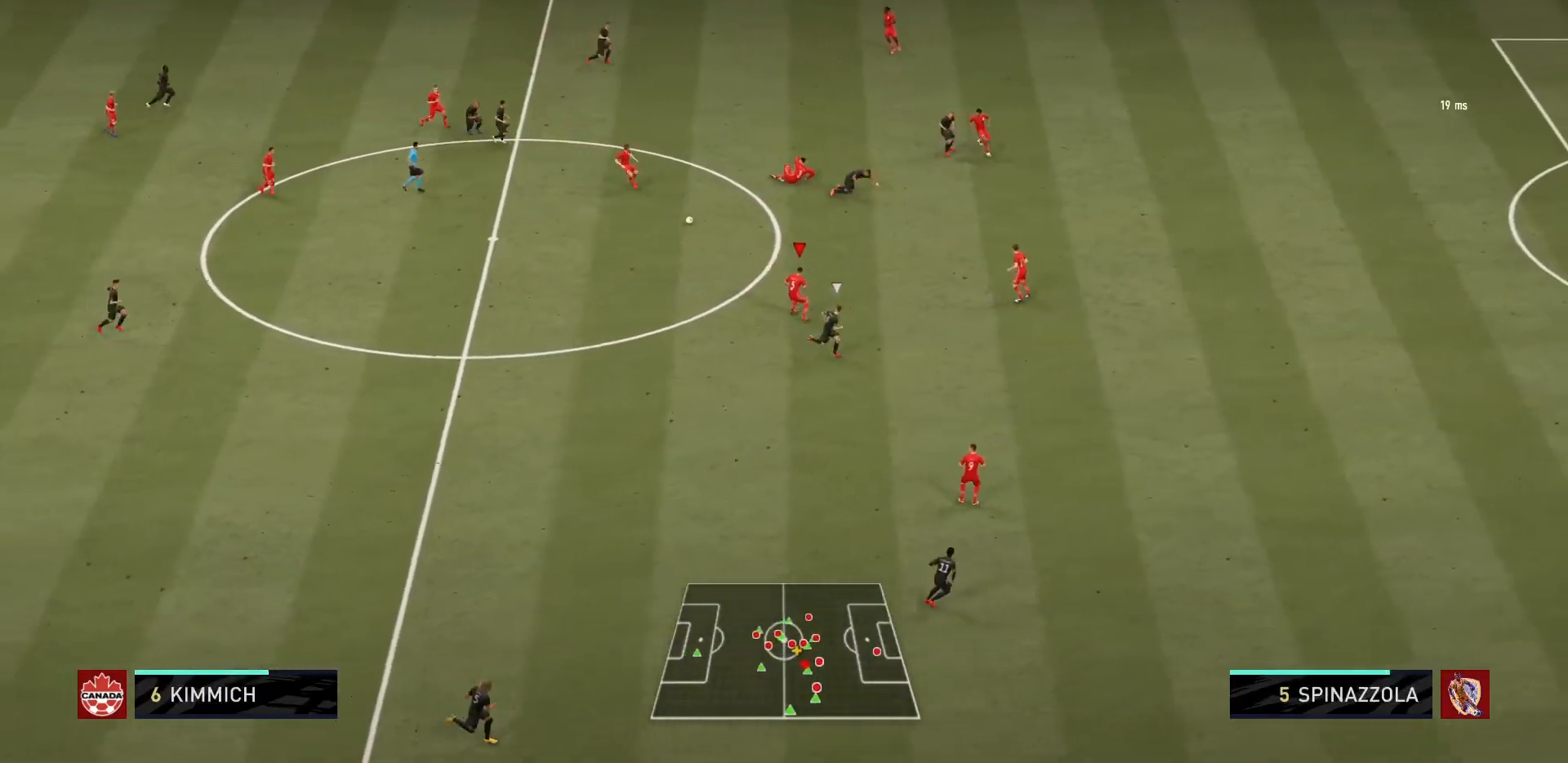
{"buttons": ["R1"], "left_stick": "down-left", "right_stick": "center", "events": [[300, "R1", "down"]]}